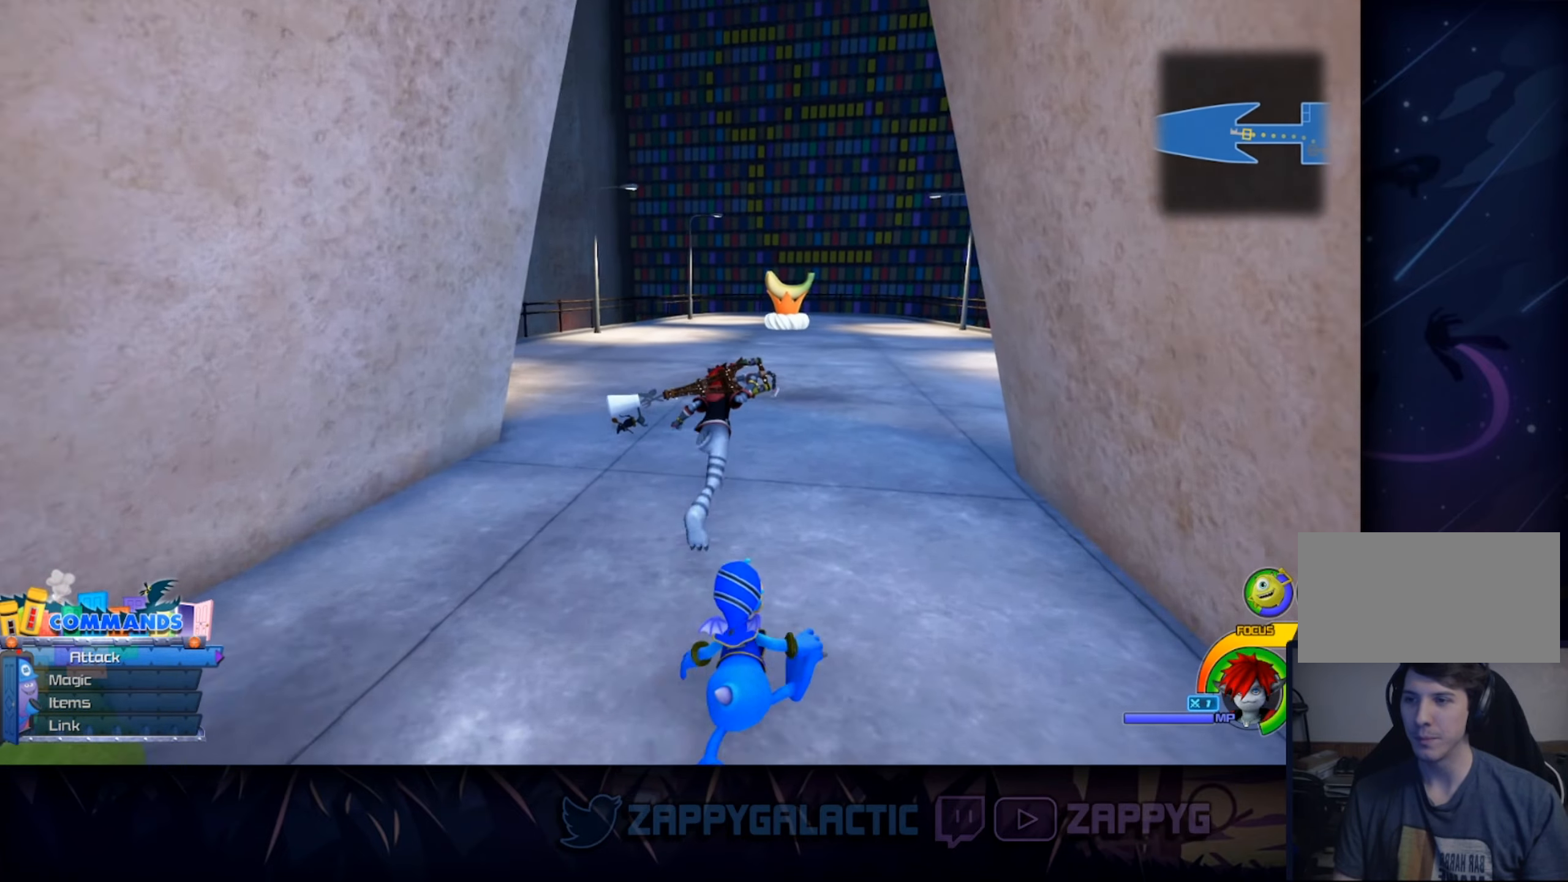
Gameplay with a controller (PlayStation layout); each line is a JSON object with the inputs held at the frame after it. "events" lists button and stick changes between this image and that frame as [ms after this image, input, new state], when the widget could be followed in between. Not read: L2 R2 START.
{"buttons": [], "left_stick": "up-right", "right_stick": "center", "events": []}
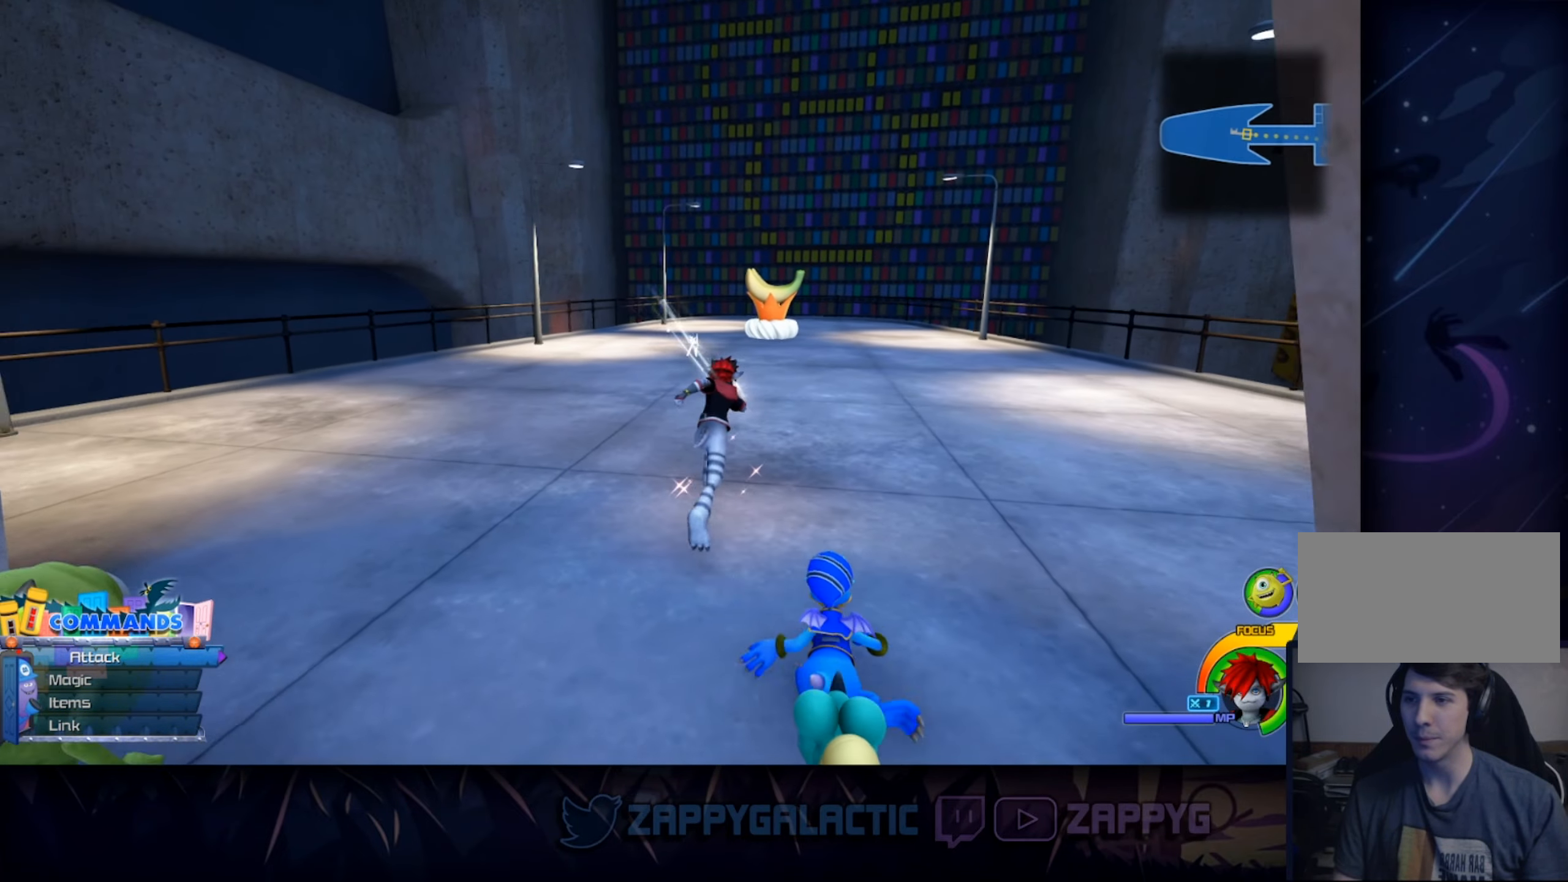
{"buttons": [], "left_stick": "up-right", "right_stick": "up-left", "events": [[500, "right_stick", "up-left"]]}
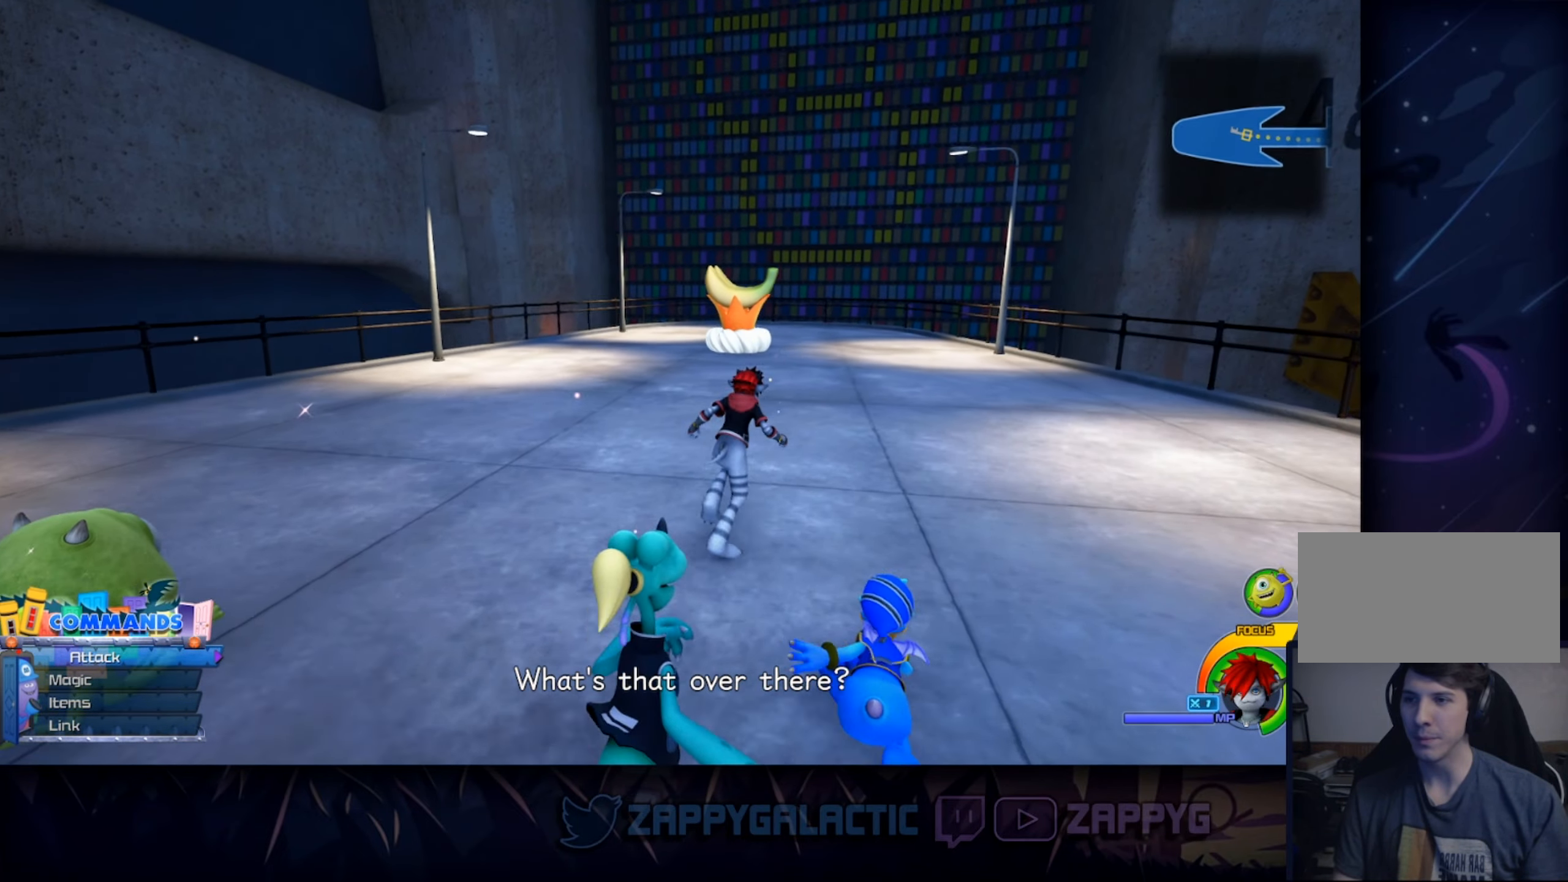
{"buttons": [], "left_stick": "center", "right_stick": "up", "events": [[83, "right_stick", "center"], [466, "right_stick", "up"], [483, "left_stick", "center"]]}
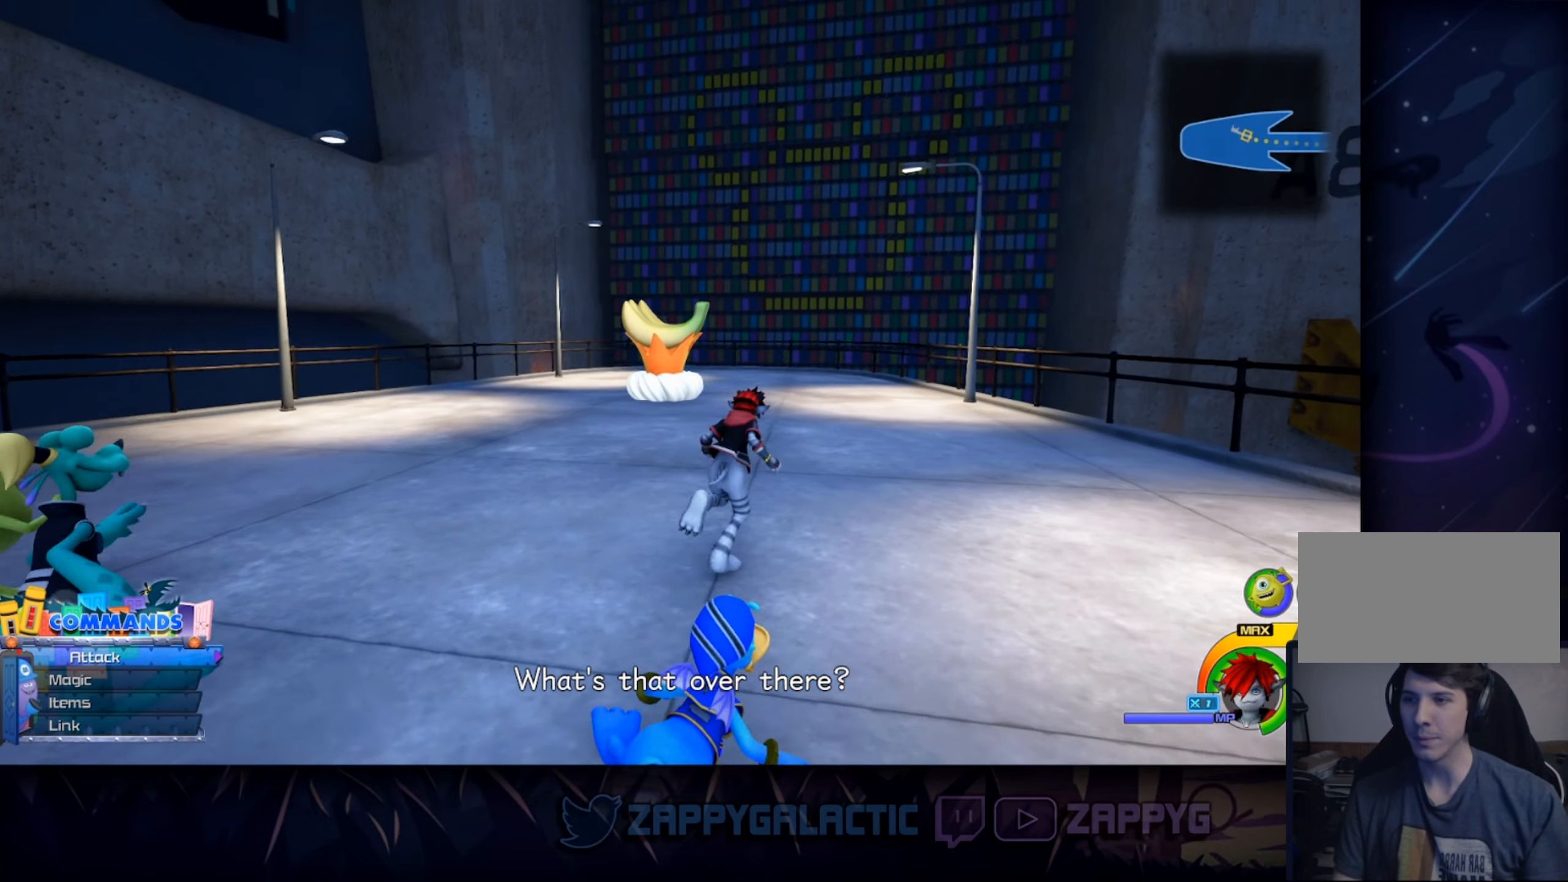
{"buttons": [], "left_stick": "center", "right_stick": "center", "events": [[50, "right_stick", "center"]]}
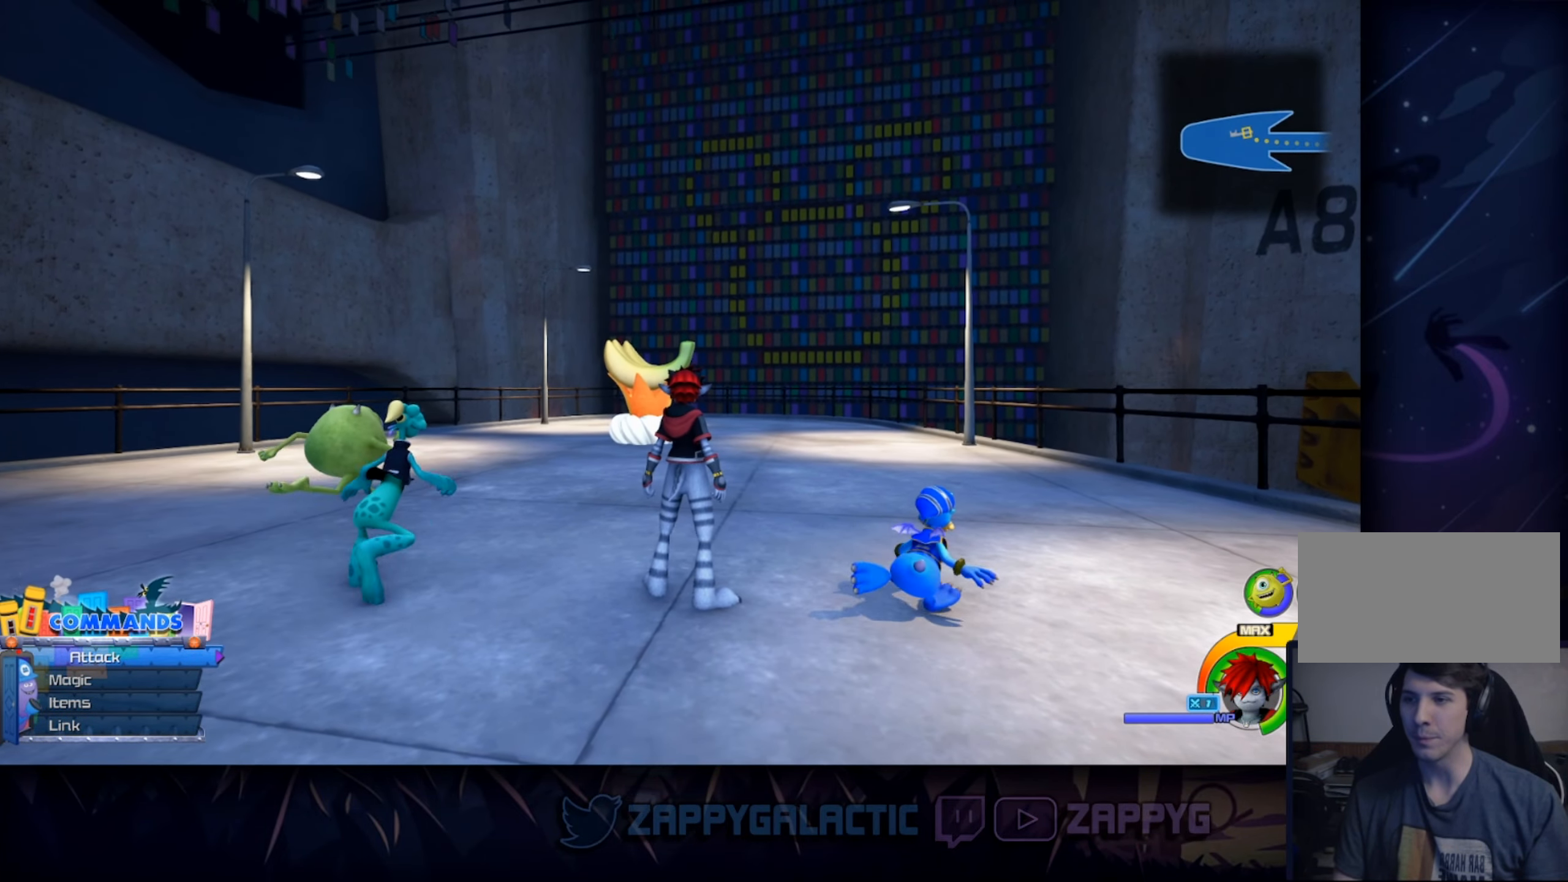
{"buttons": [], "left_stick": "center", "right_stick": "center", "events": [[166, "left_stick", "up-right"], [216, "CROSS", "down"], [216, "left_stick", "center"], [266, "CROSS", "up"], [350, "CROSS", "down"], [500, "CROSS", "up"]]}
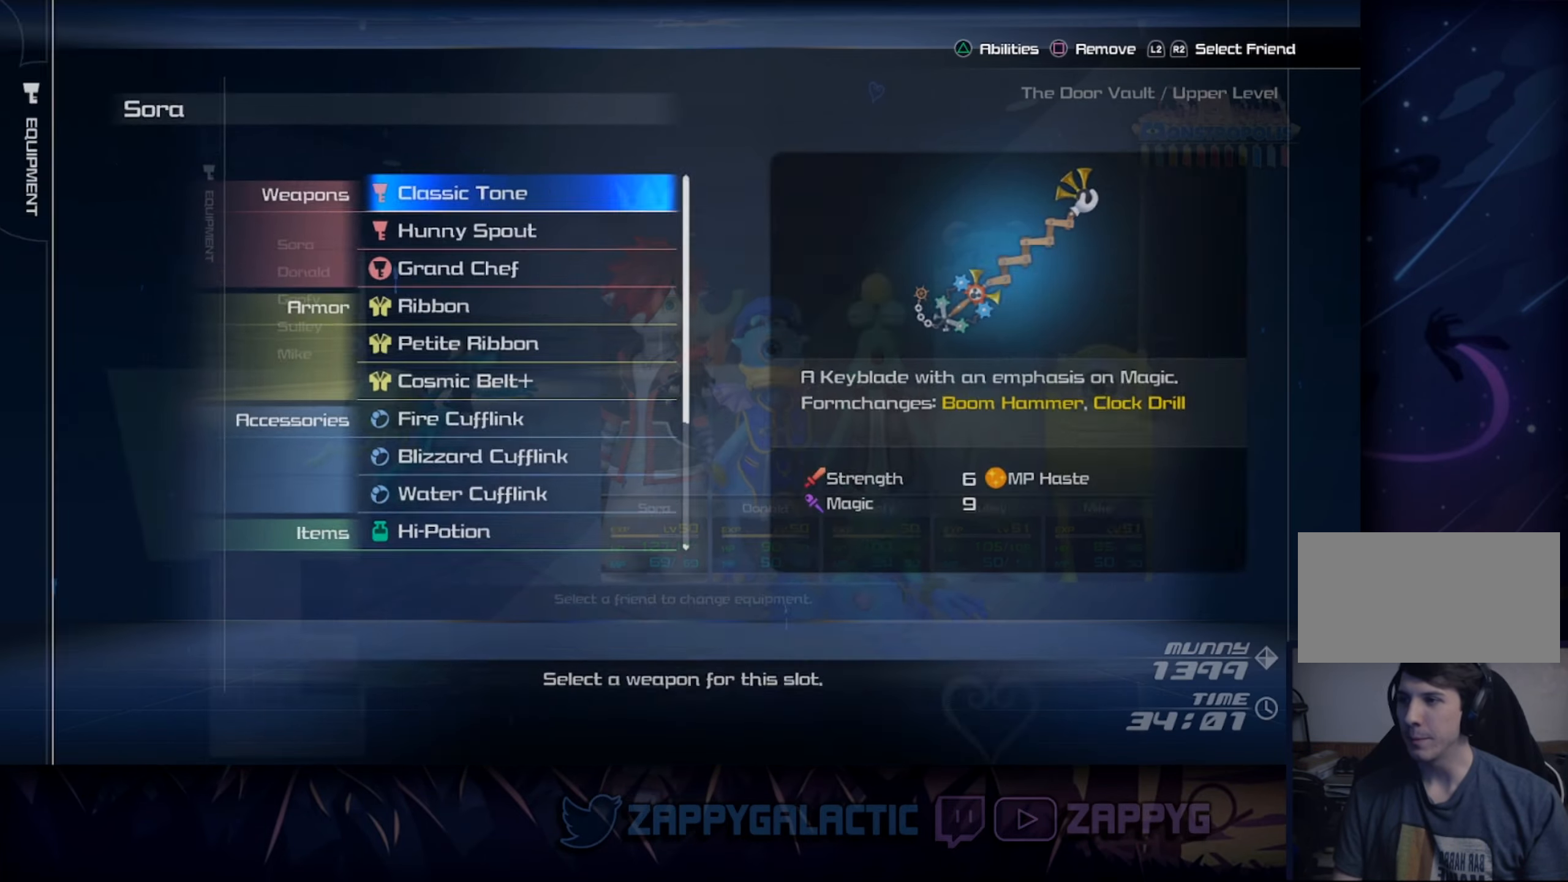
{"buttons": [], "left_stick": "center", "right_stick": "center", "events": [[183, "CROSS", "down"], [333, "CROSS", "up"]]}
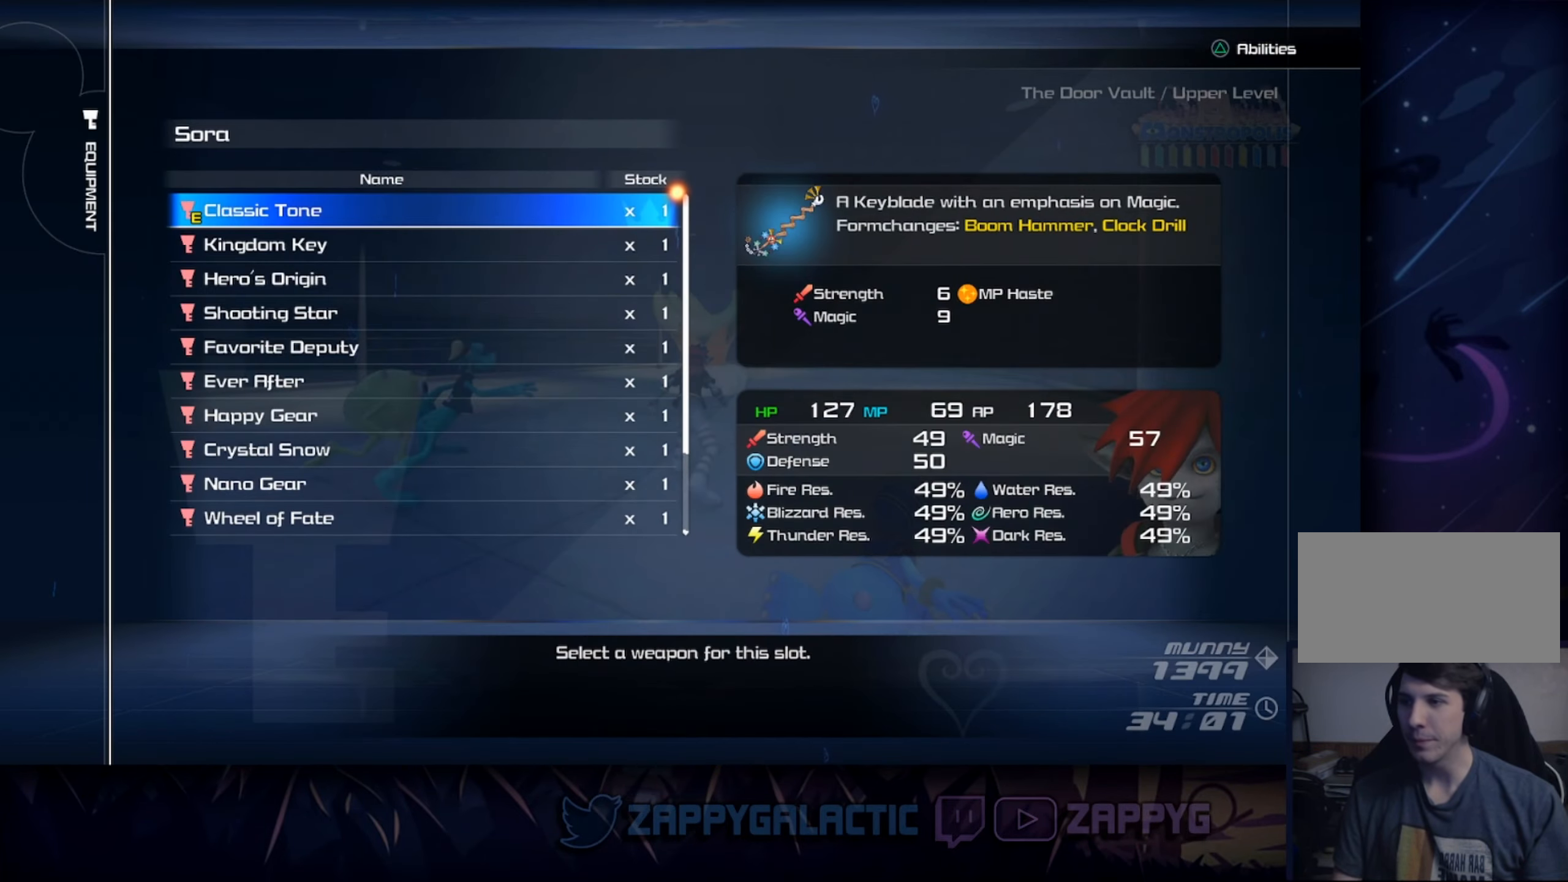
{"buttons": [], "left_stick": "center", "right_stick": "center", "events": []}
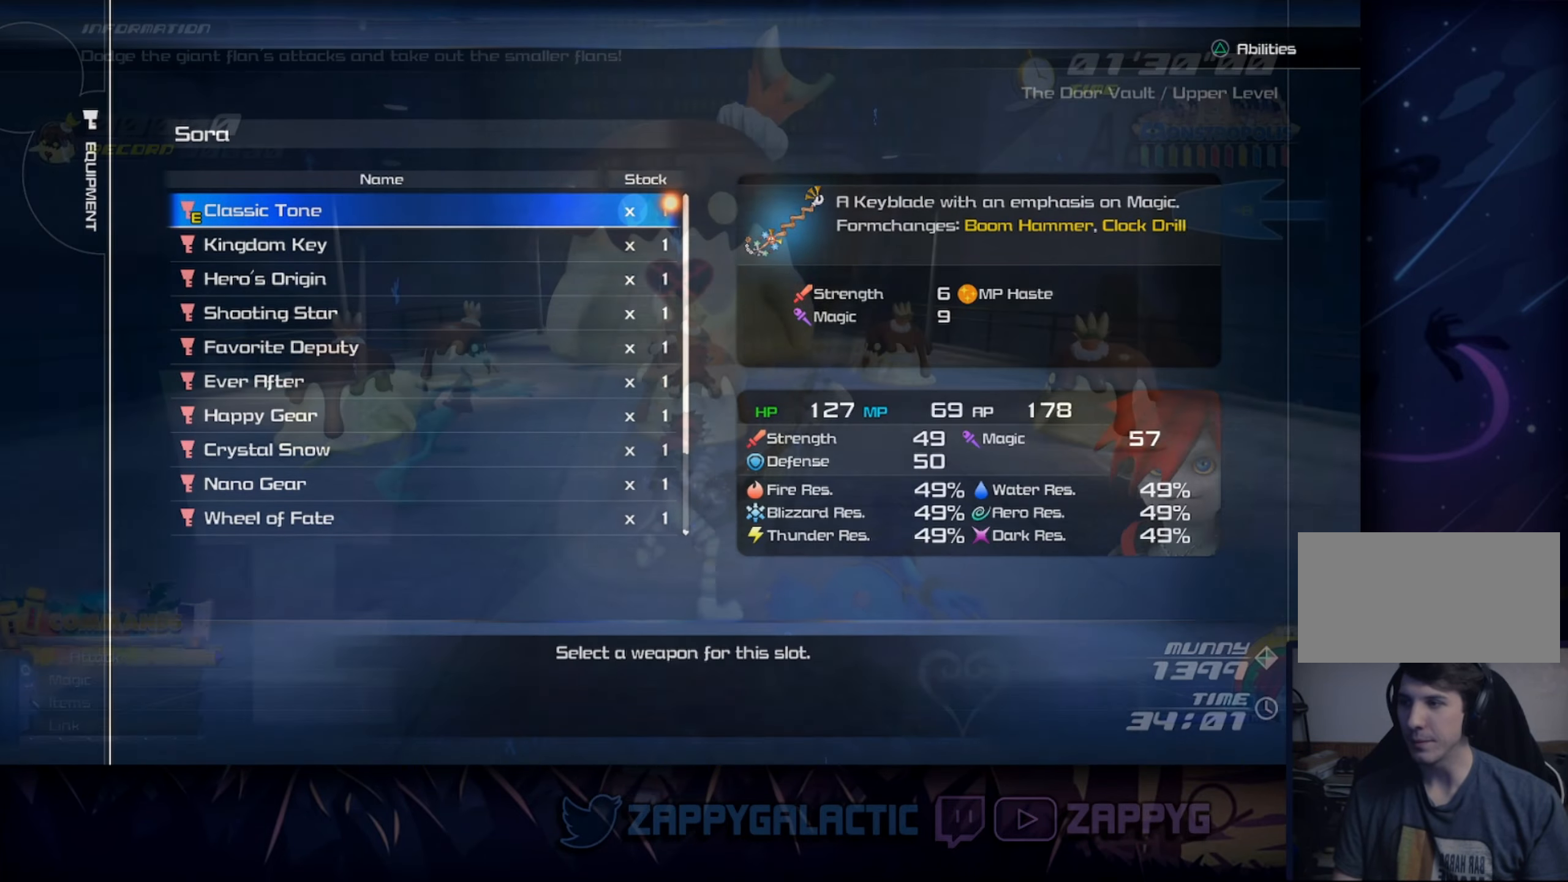
{"buttons": [], "left_stick": "center", "right_stick": "center", "events": [[166, "right_stick", "down"], [366, "right_stick", "center"]]}
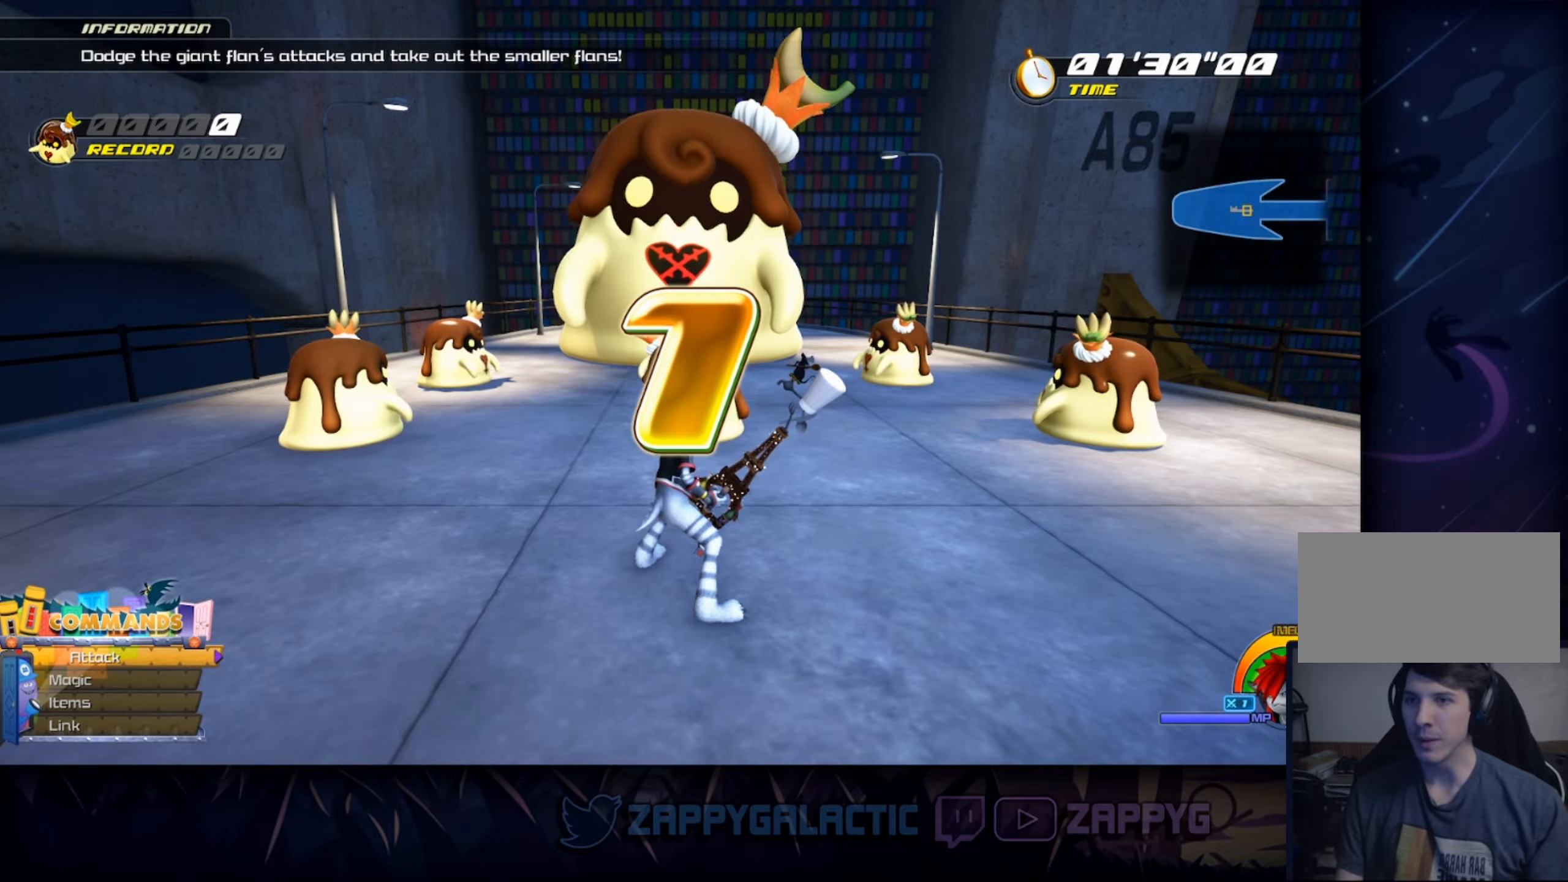
{"buttons": [], "left_stick": "down-left", "right_stick": "center", "events": [[233, "right_stick", "down-right"], [250, "left_stick", "down-left"], [483, "right_stick", "center"]]}
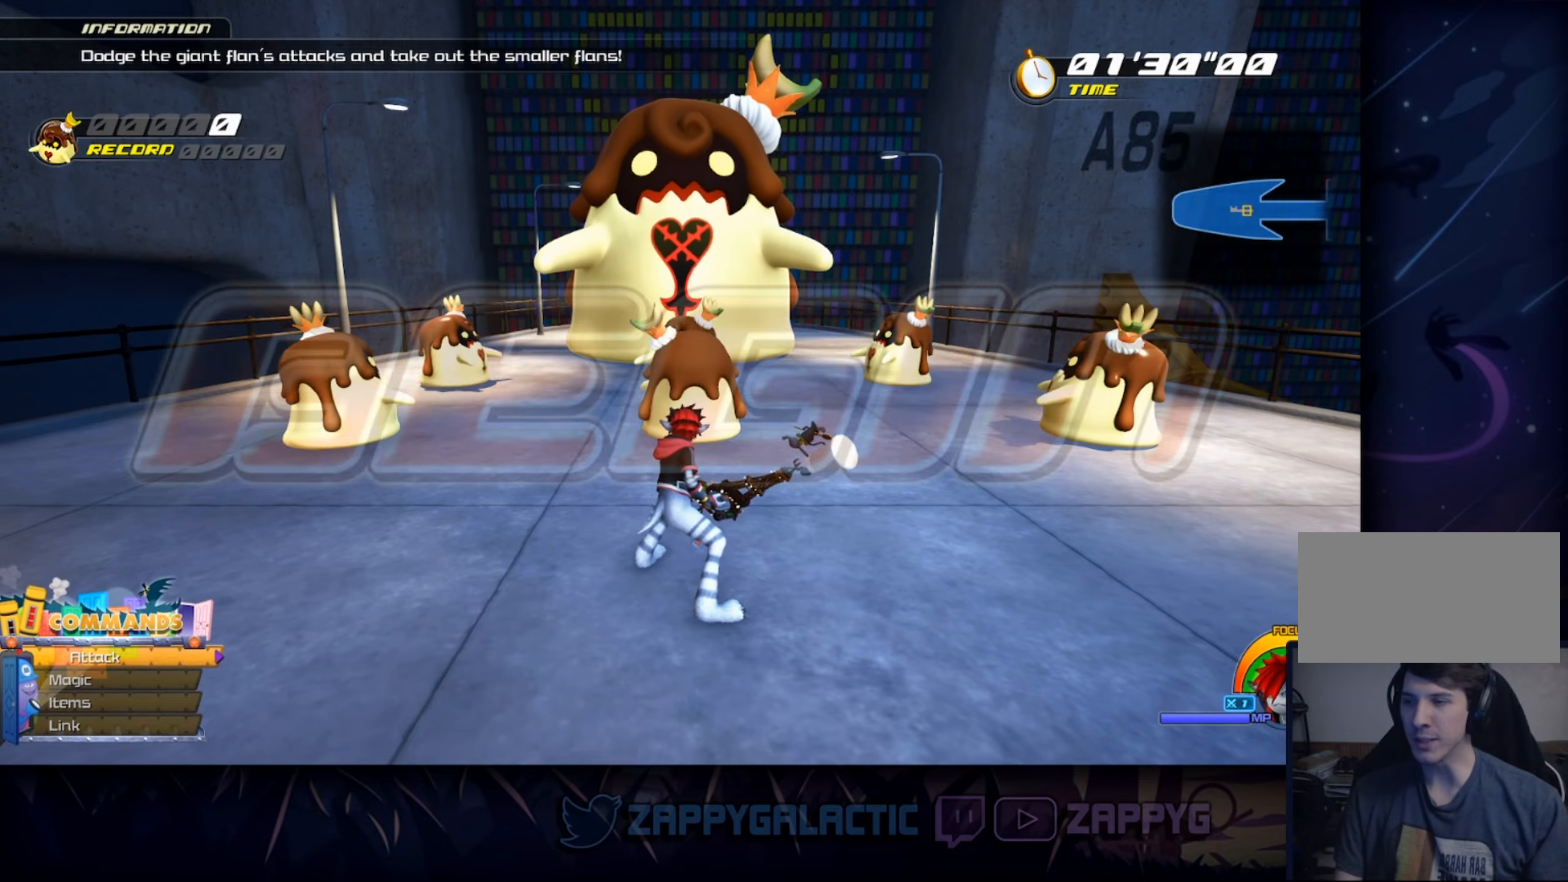
{"buttons": ["L1"], "left_stick": "up-right", "right_stick": "center", "events": [[183, "left_stick", "left"], [300, "L1", "down"], [350, "left_stick", "up"], [500, "left_stick", "up-right"]]}
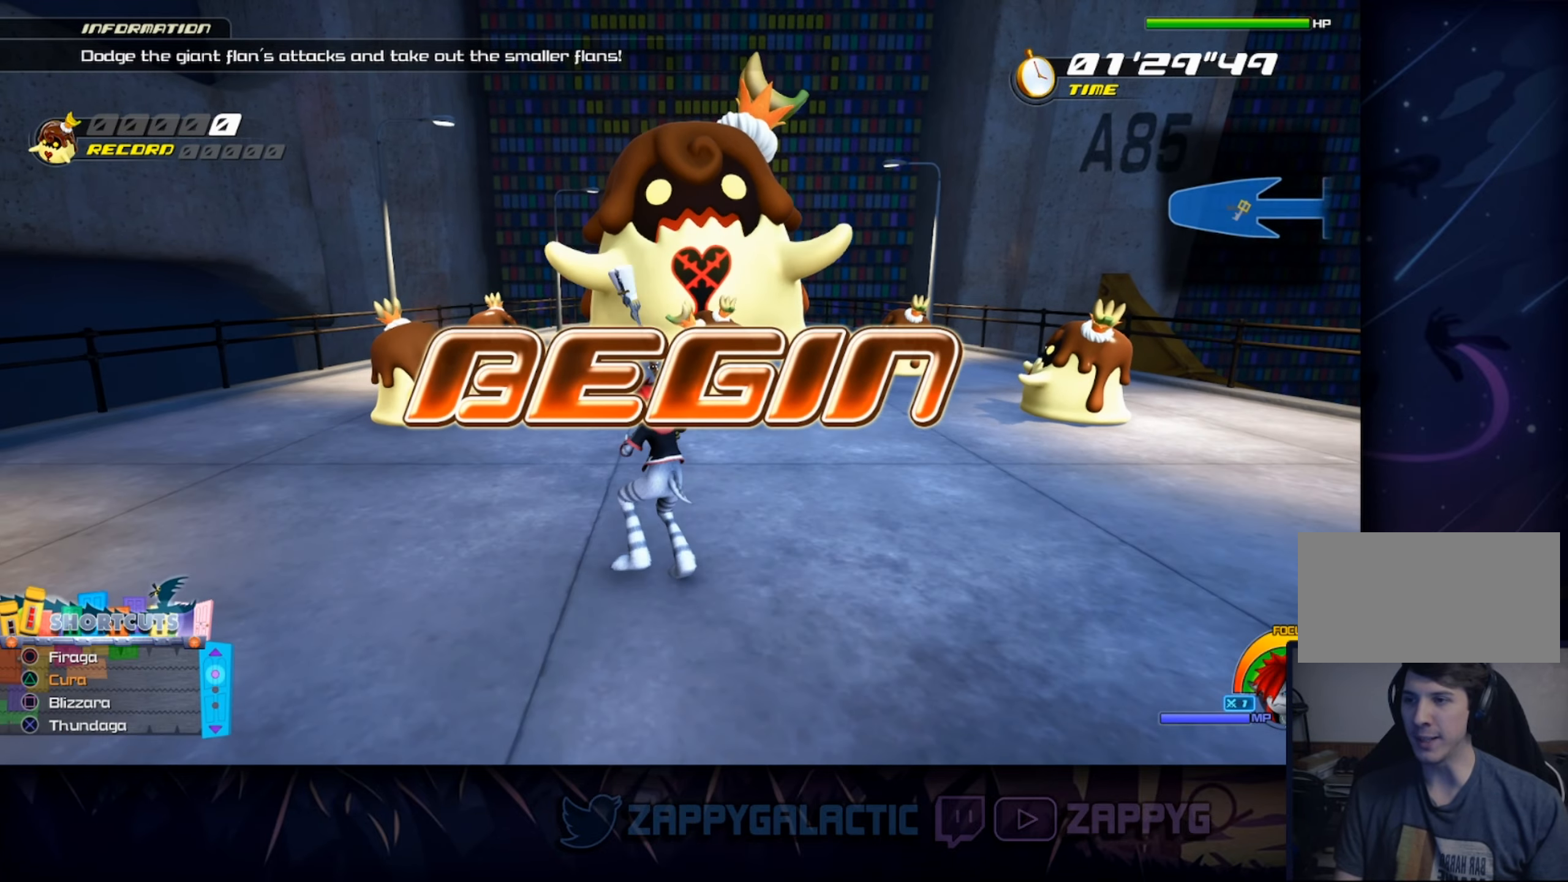
{"buttons": [], "left_stick": "right", "right_stick": "down-left", "events": [[117, "CROSS", "down"], [283, "CROSS", "up"], [283, "left_stick", "right"], [367, "right_stick", "down-left"], [467, "L1", "up"]]}
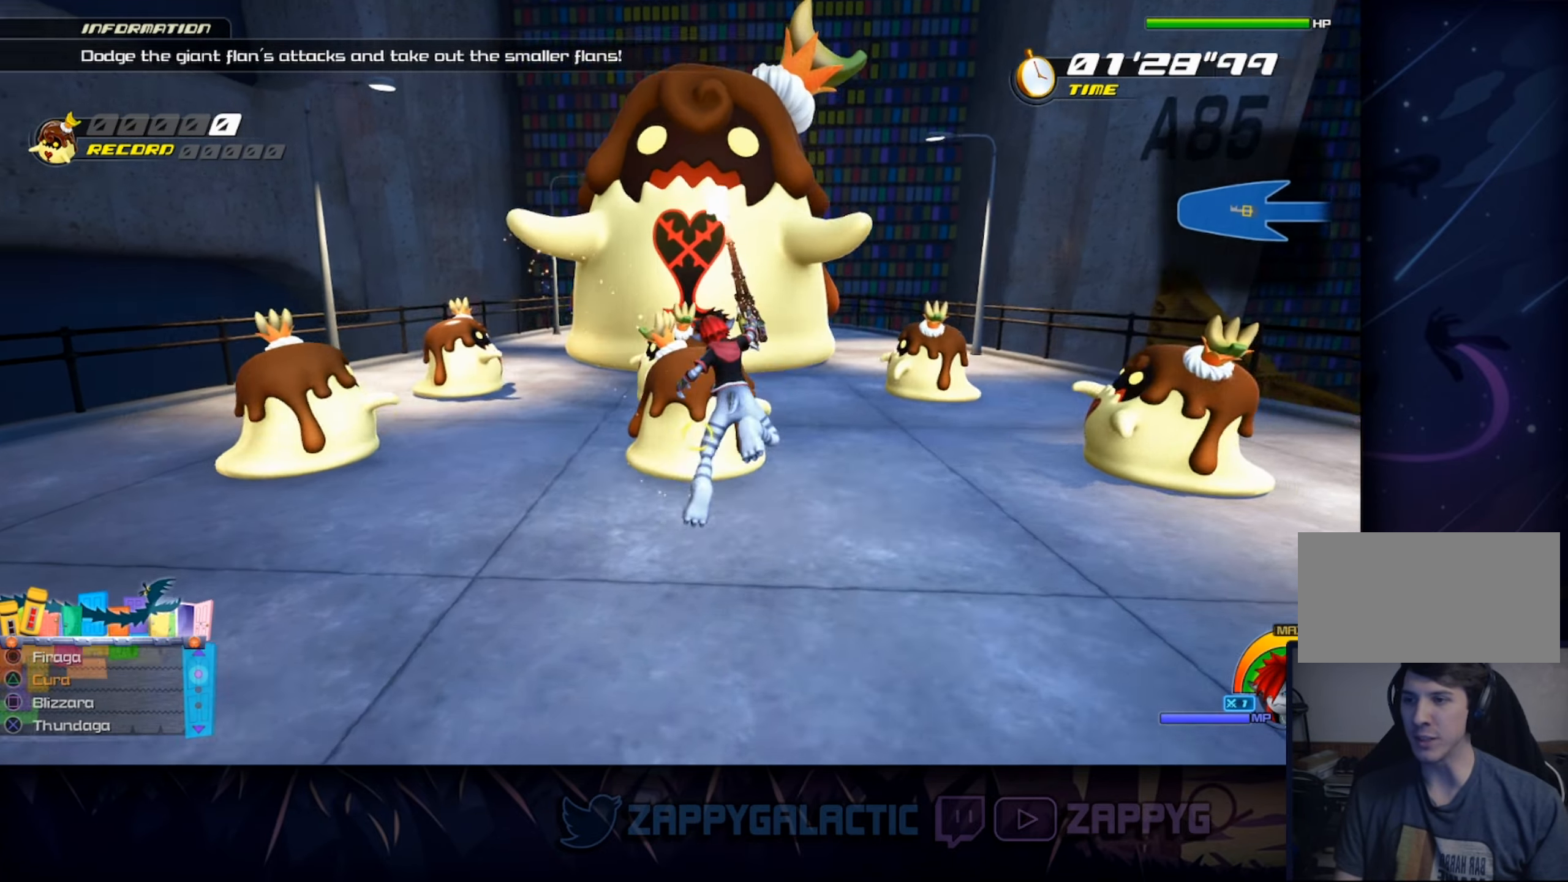
{"buttons": [], "left_stick": "down", "right_stick": "center", "events": [[33, "left_stick", "down-right"], [83, "right_stick", "left"], [150, "left_stick", "down"], [350, "right_stick", "center"]]}
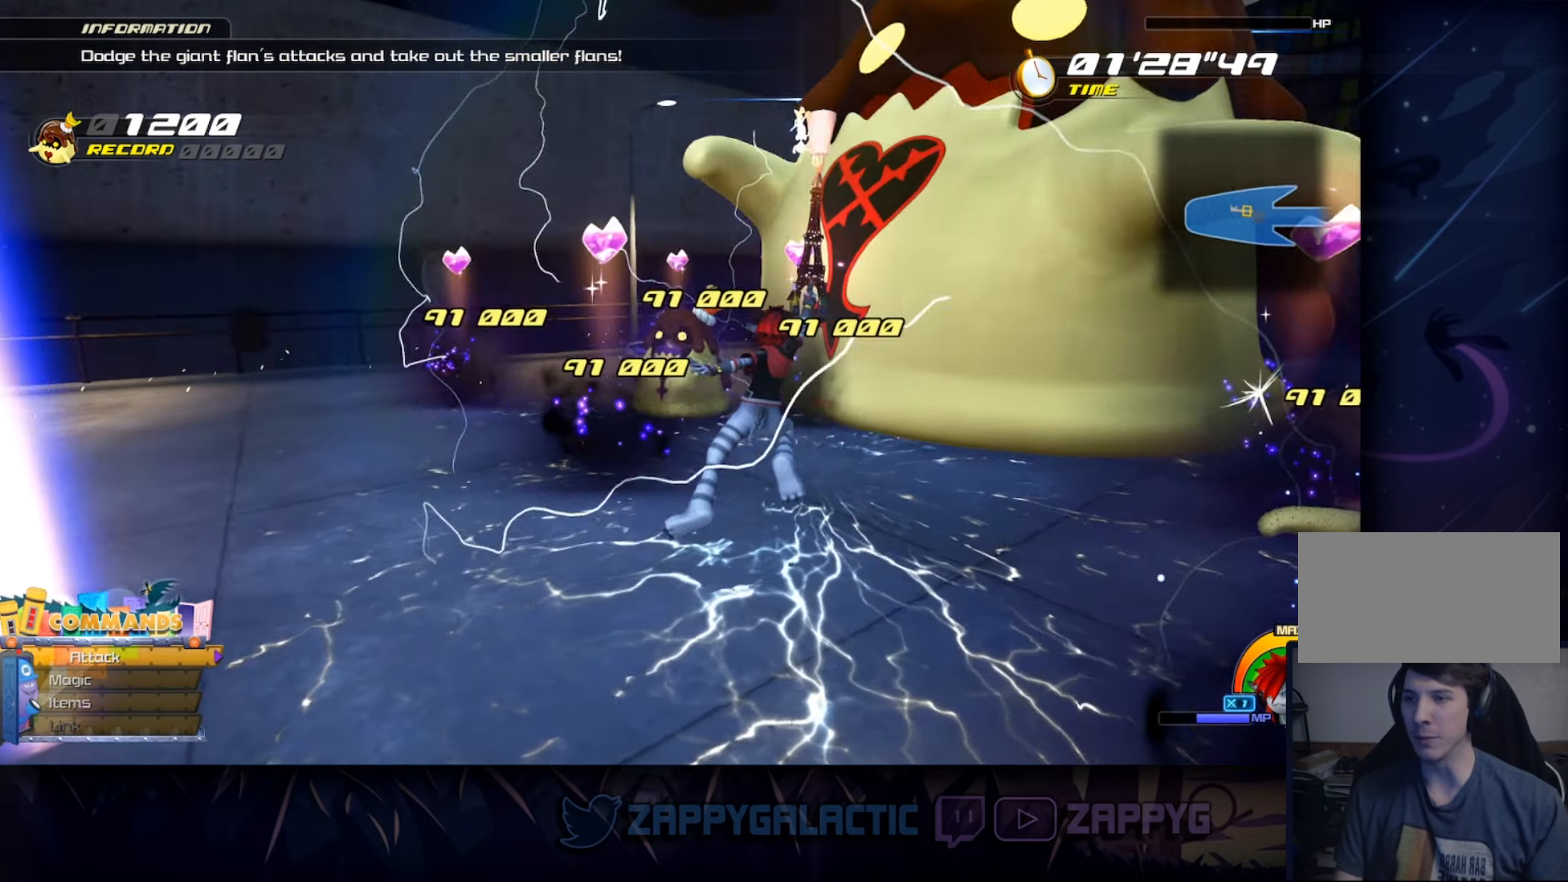
{"buttons": ["SQUARE"], "left_stick": "down", "right_stick": "center", "events": [[217, "SQUARE", "down"]]}
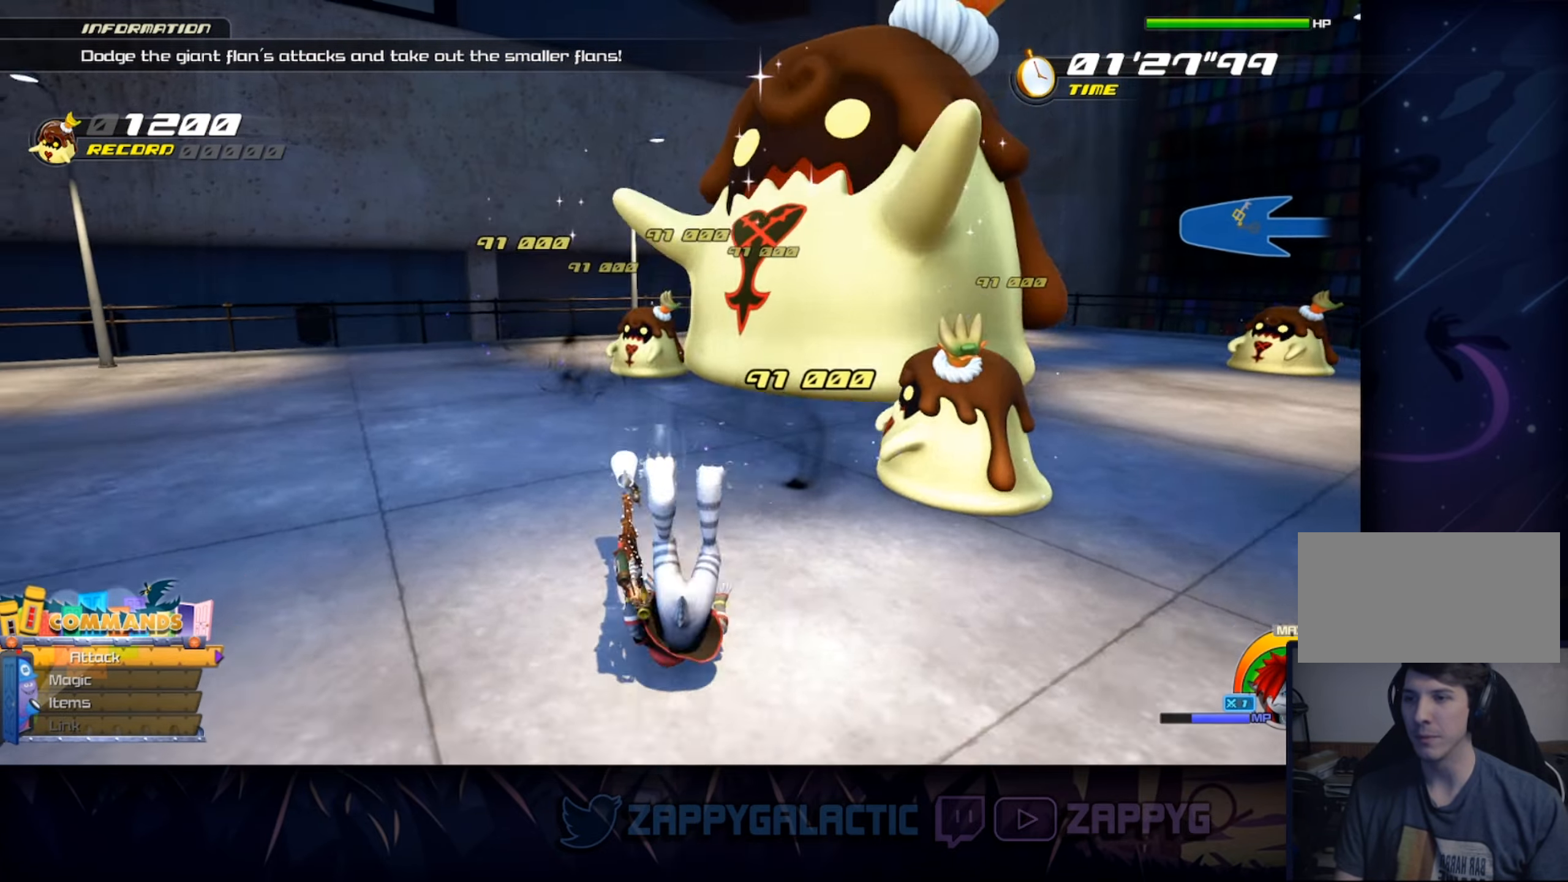
{"buttons": [], "left_stick": "left", "right_stick": "center", "events": [[17, "SQUARE", "up"], [67, "left_stick", "down-left"], [217, "right_stick", "down"], [300, "right_stick", "center"], [400, "left_stick", "left"]]}
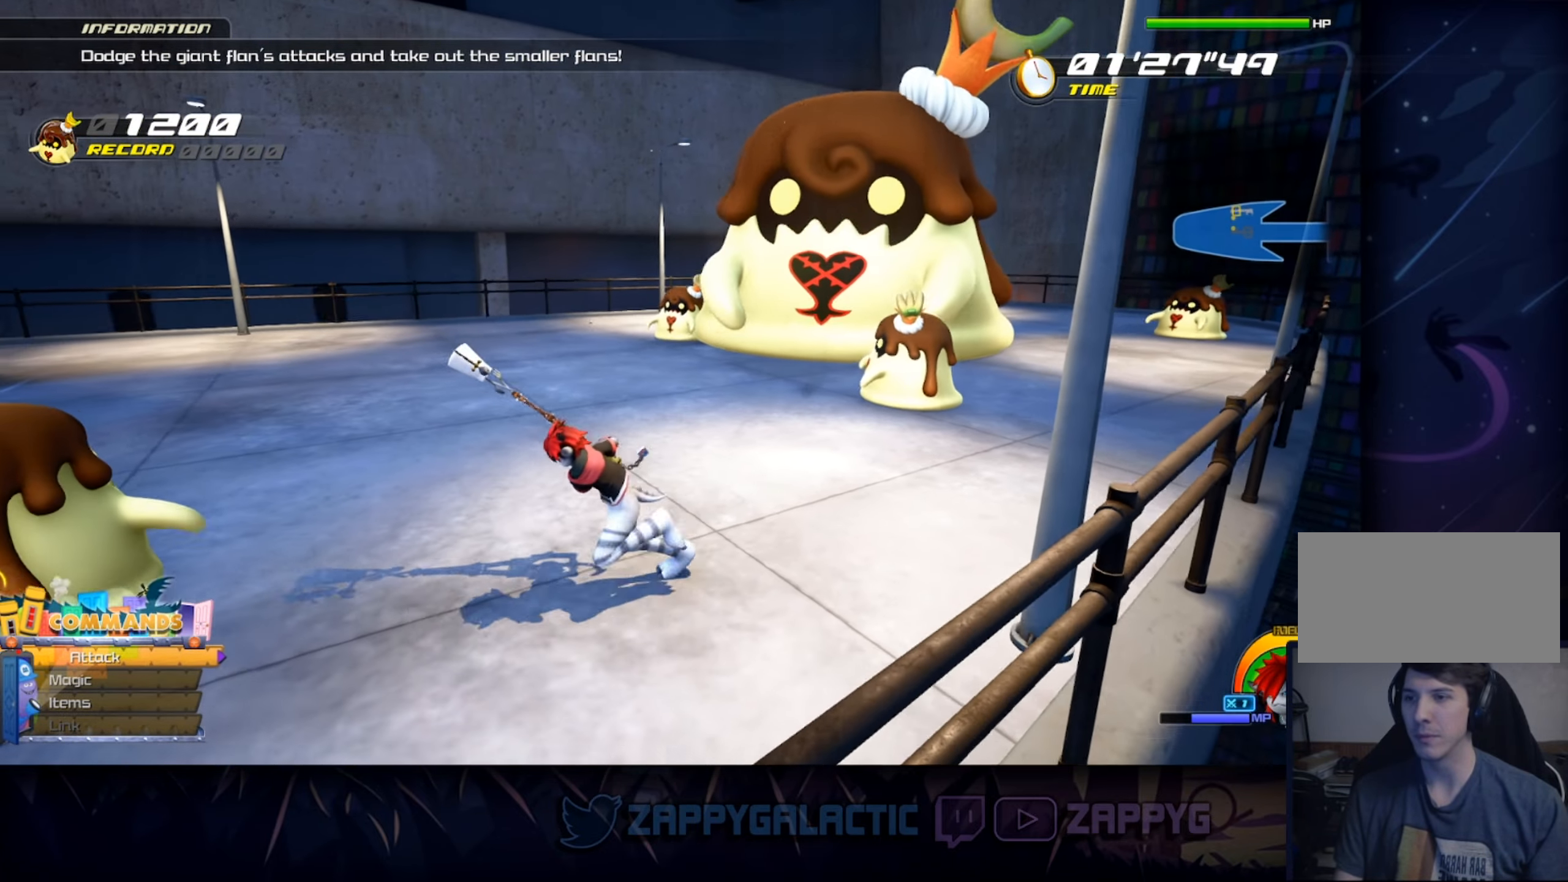
{"buttons": [], "left_stick": "up-left", "right_stick": "center", "events": [[17, "right_stick", "right"], [150, "right_stick", "center"], [433, "left_stick", "up-left"]]}
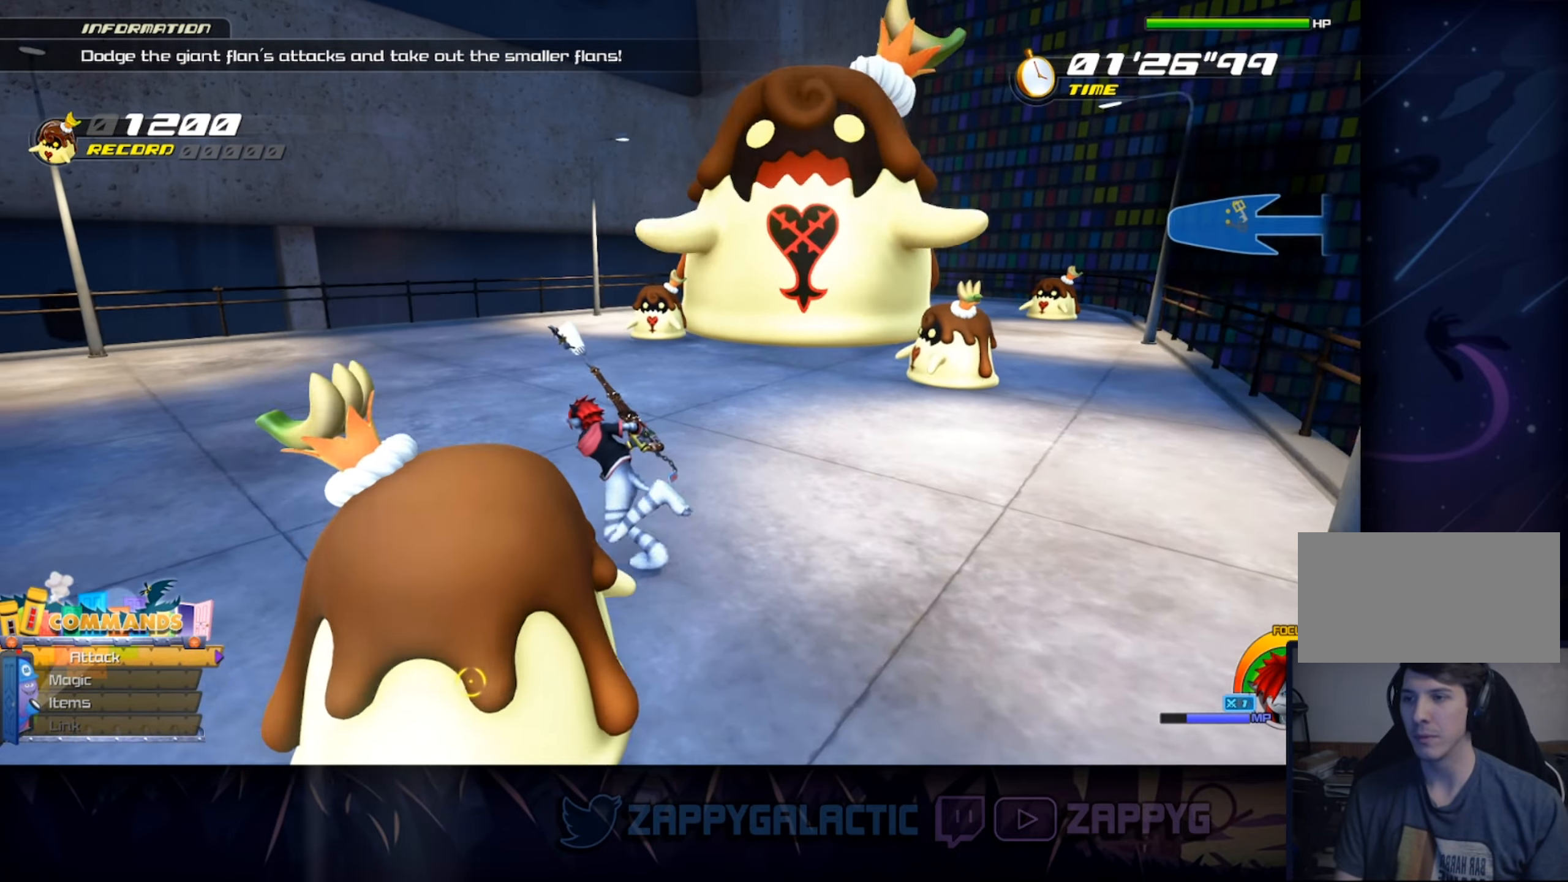
{"buttons": [], "left_stick": "left", "right_stick": "center", "events": [[133, "L1", "down"], [233, "CROSS", "down"], [383, "left_stick", "left"], [400, "CROSS", "up"], [500, "L1", "up"]]}
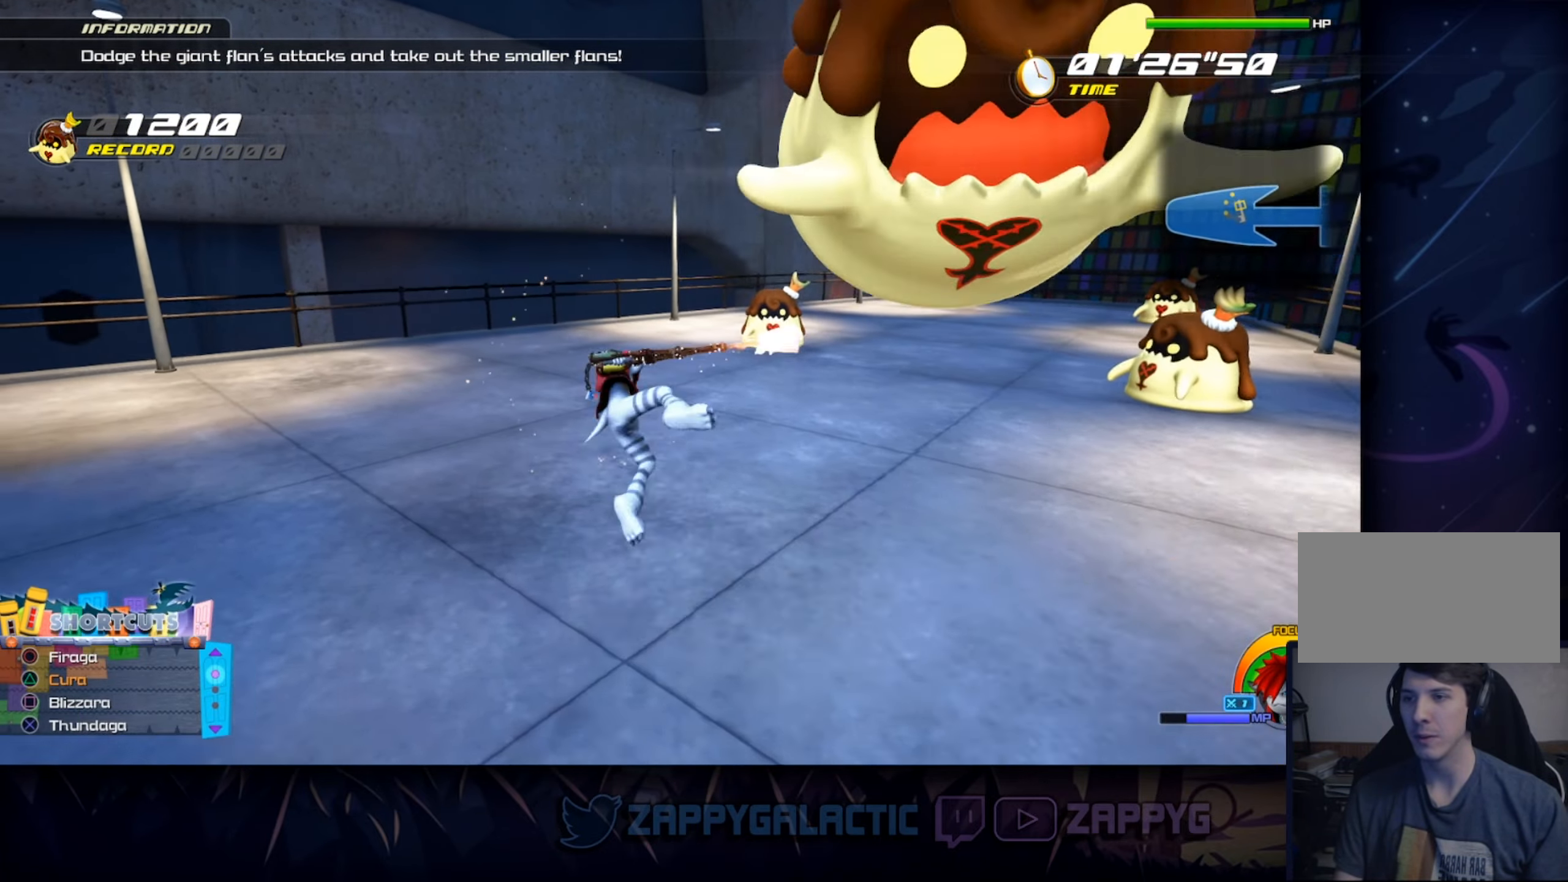
{"buttons": [], "left_stick": "left", "right_stick": "right", "events": [[217, "right_stick", "right"]]}
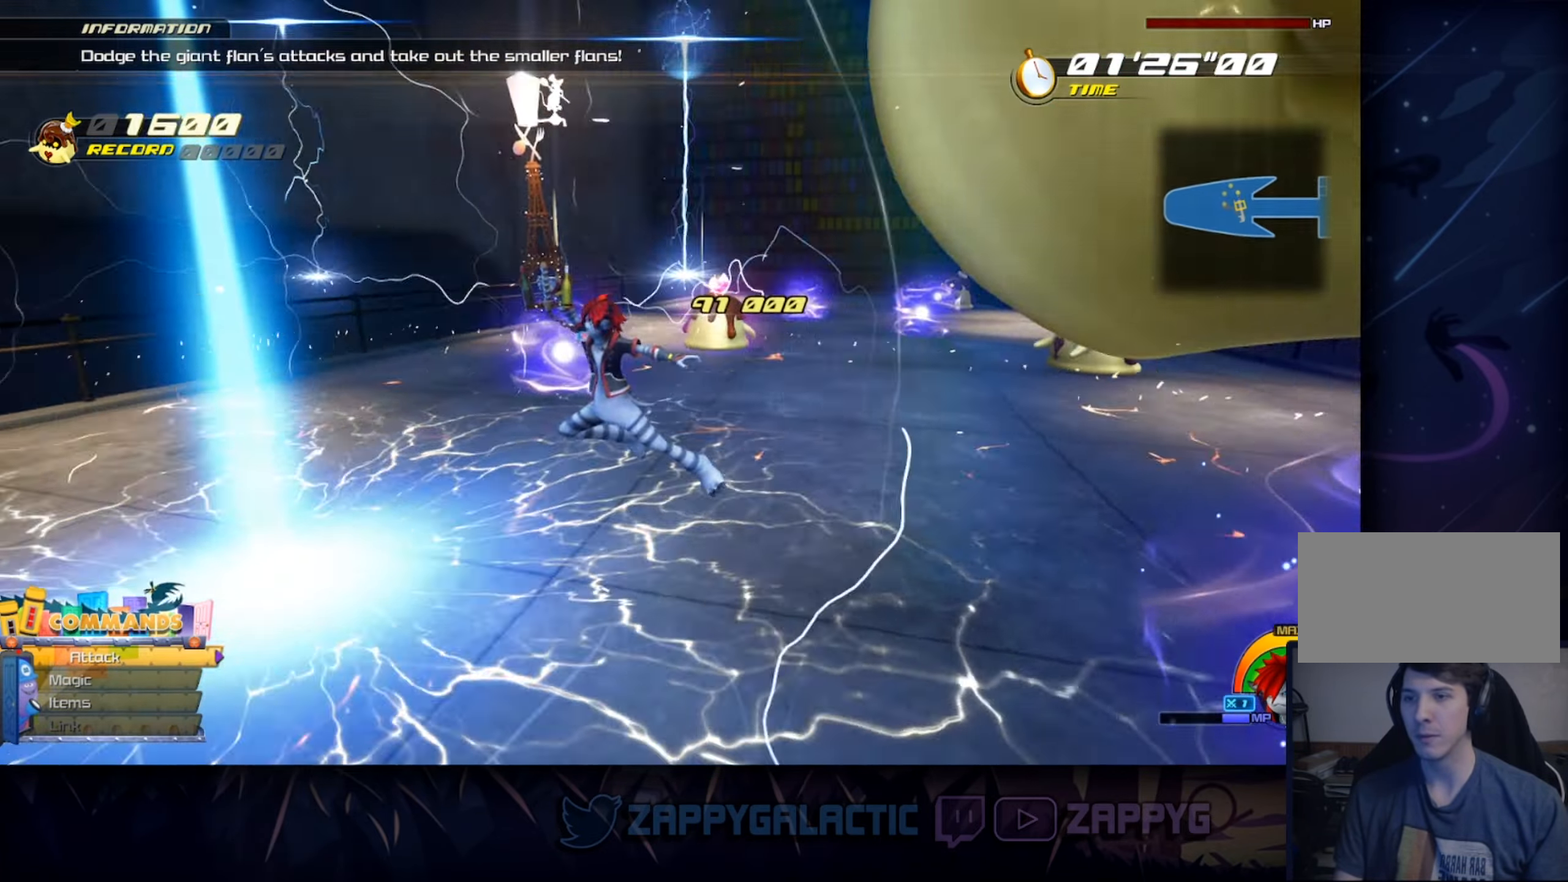
{"buttons": [], "left_stick": "left", "right_stick": "center", "events": [[283, "right_stick", "center"]]}
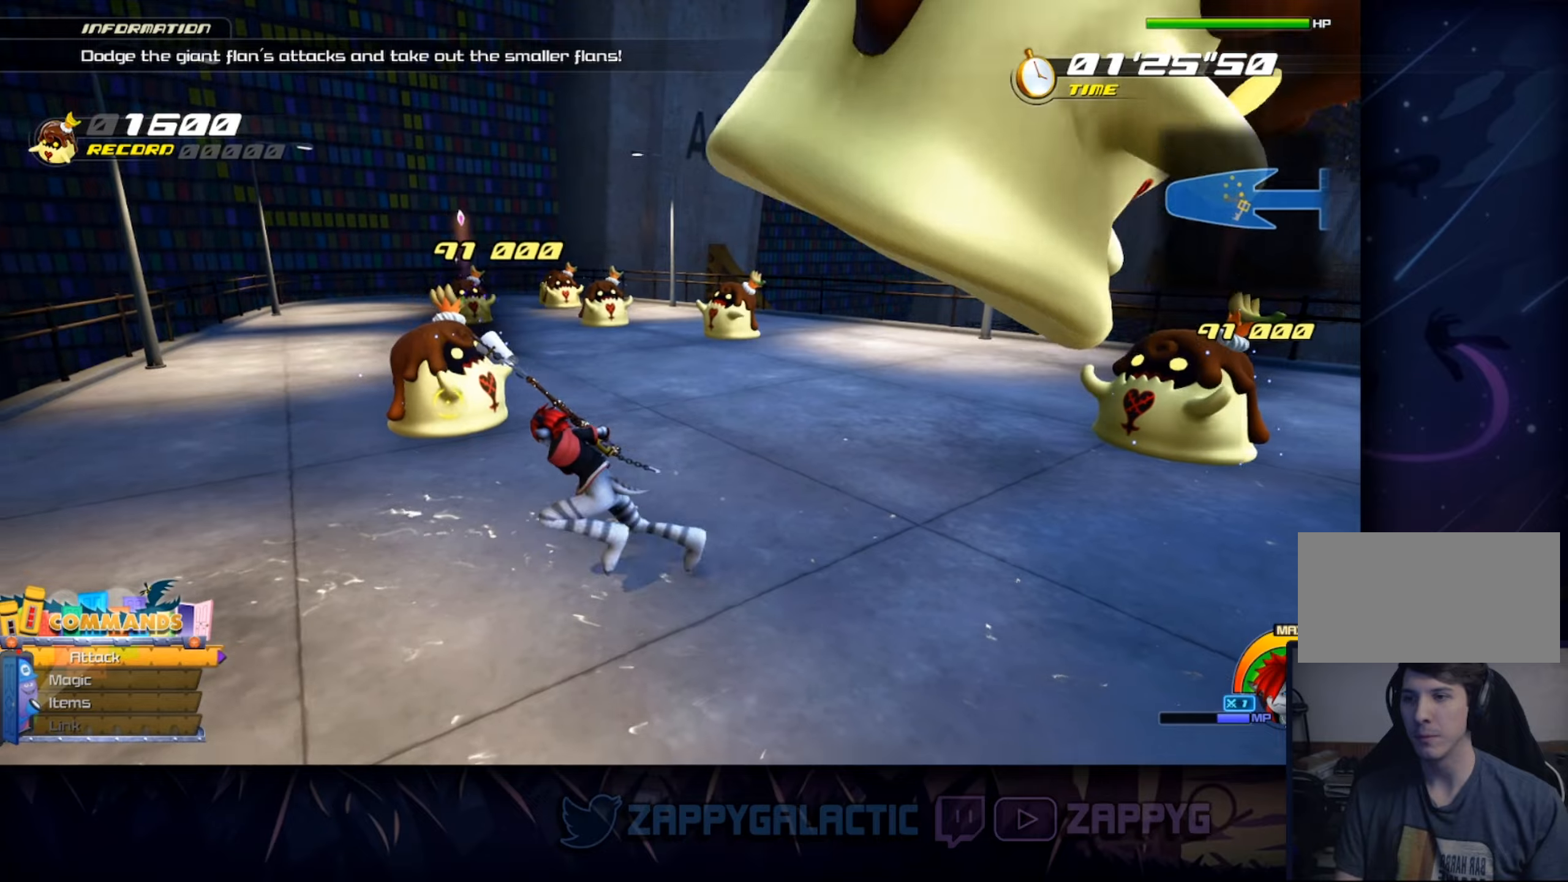
{"buttons": [], "left_stick": "left", "right_stick": "right", "events": [[384, "right_stick", "right"]]}
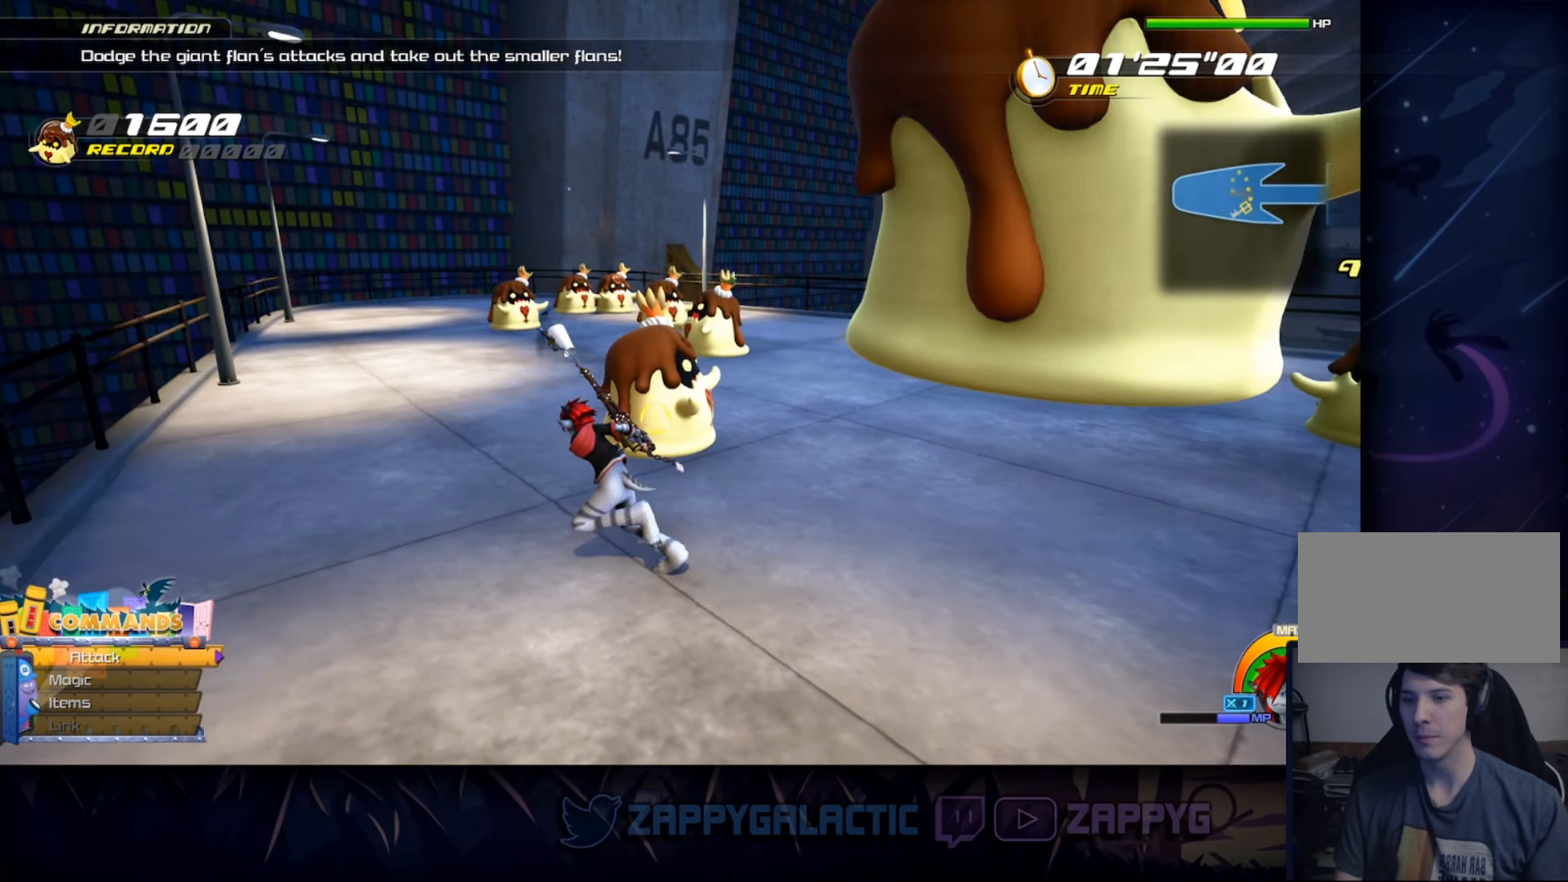
{"buttons": [], "left_stick": "up", "right_stick": "center", "events": [[17, "right_stick", "center"], [150, "left_stick", "up-left"], [234, "right_stick", "down-right"], [367, "left_stick", "up"], [384, "right_stick", "center"]]}
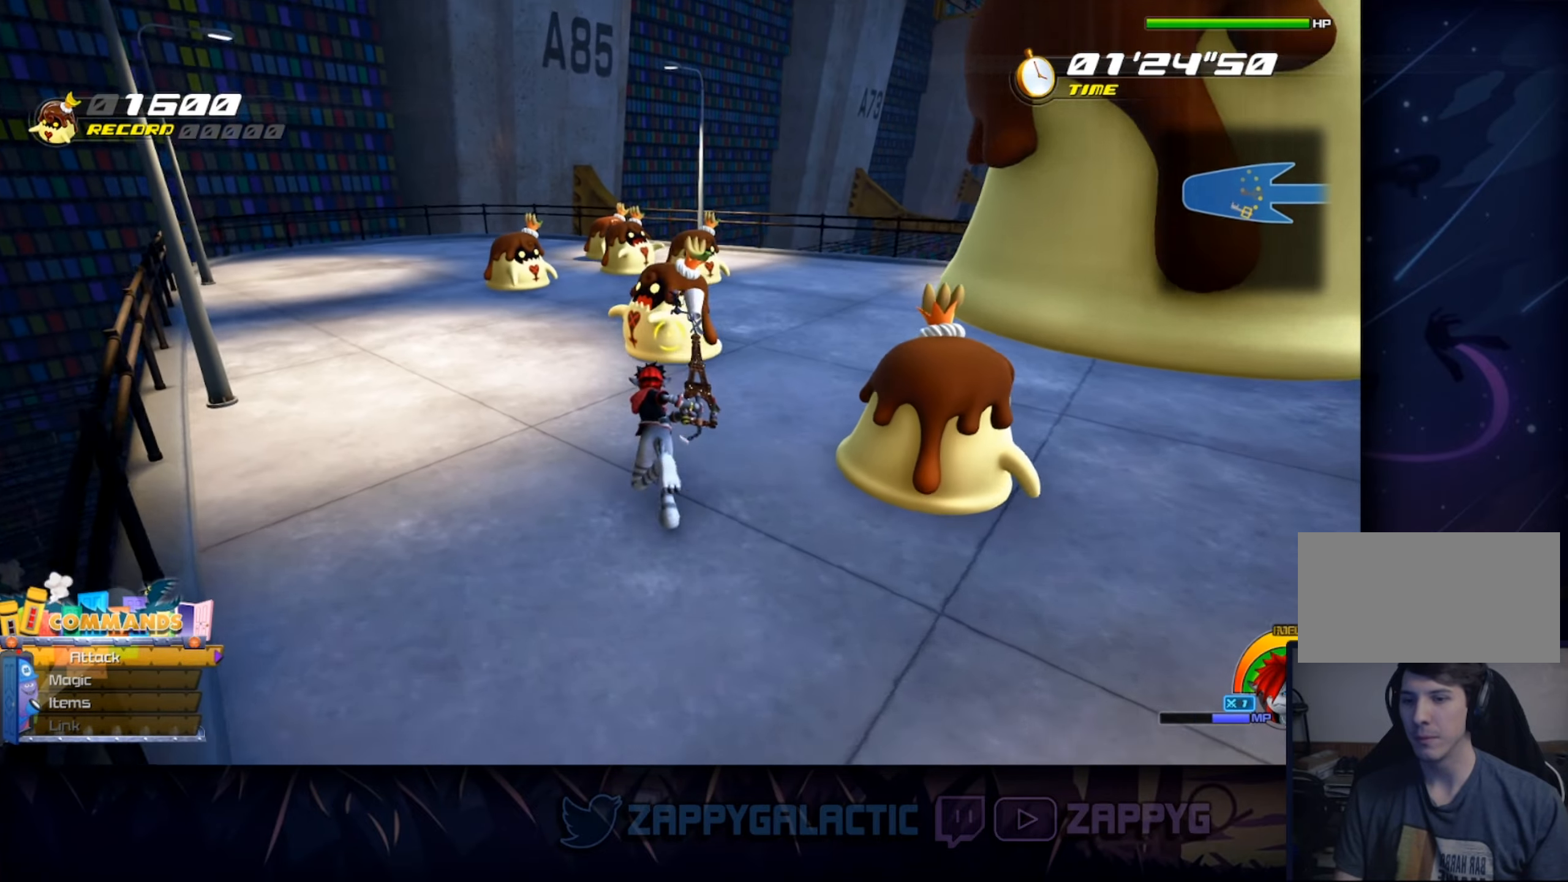
{"buttons": ["L1"], "left_stick": "up", "right_stick": "center", "events": [[17, "L1", "down"], [300, "CROSS", "down"], [484, "CROSS", "up"]]}
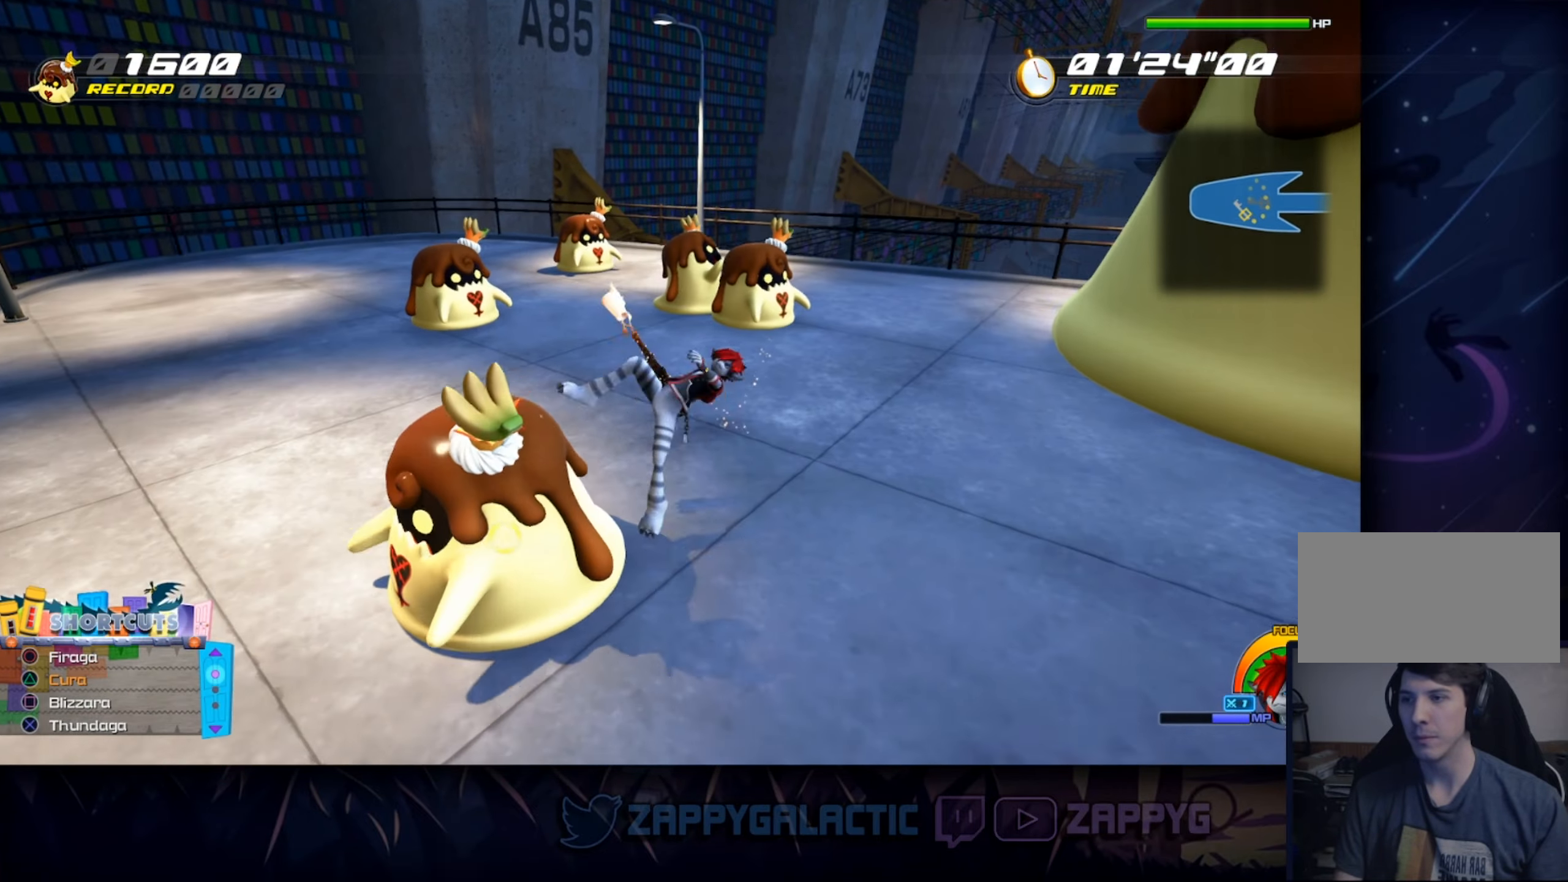
{"buttons": [], "left_stick": "center", "right_stick": "right", "events": [[217, "L1", "up"], [250, "left_stick", "center"], [284, "right_stick", "right"]]}
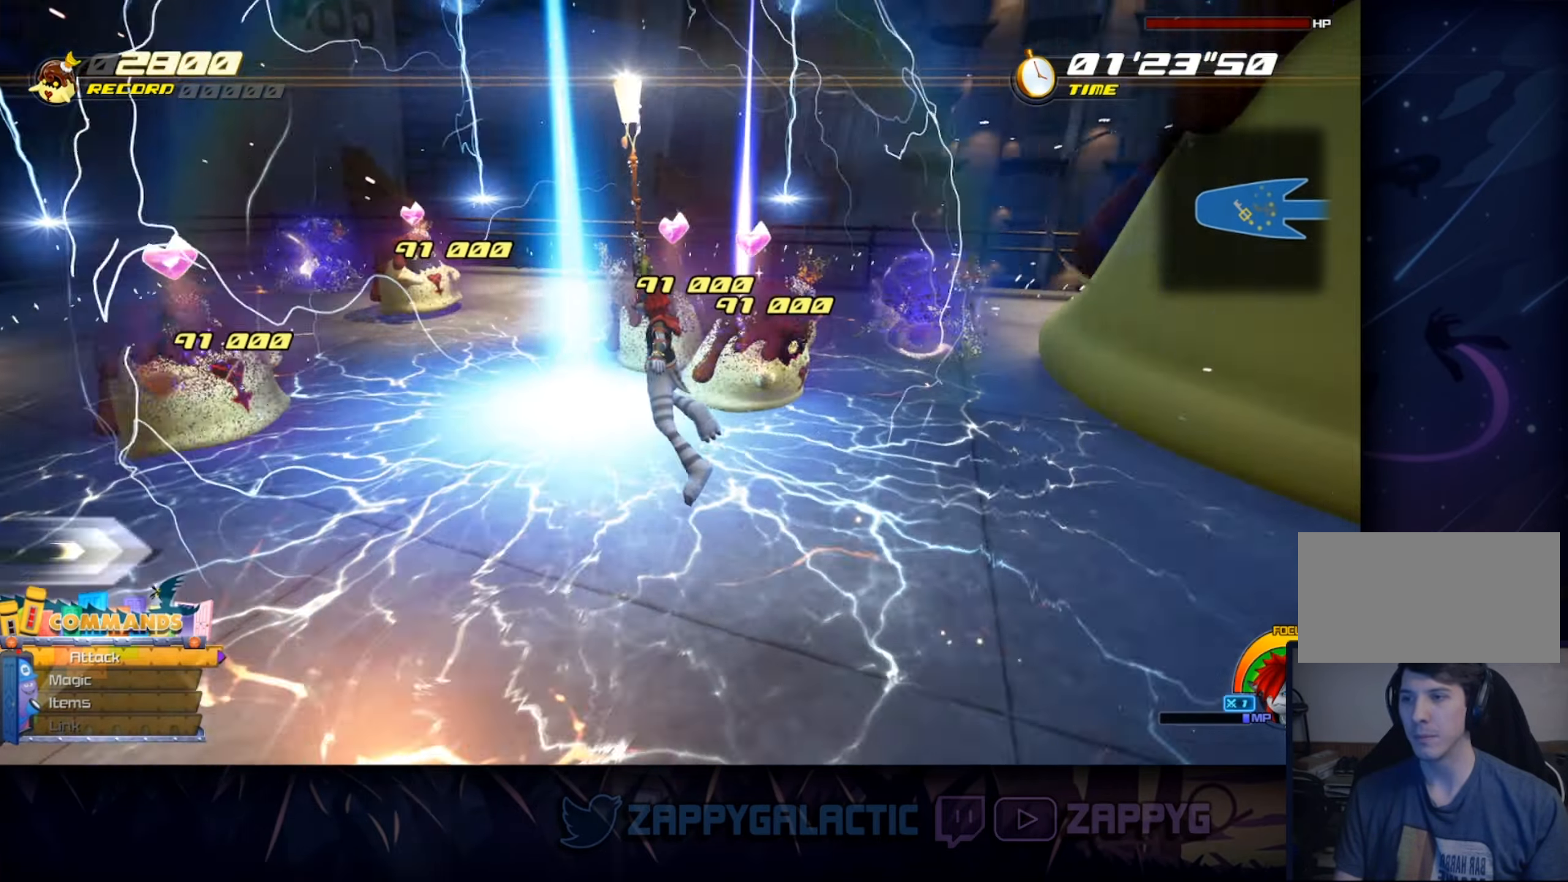
{"buttons": [], "left_stick": "down", "right_stick": "right", "events": [[34, "left_stick", "down-left"], [250, "left_stick", "down"]]}
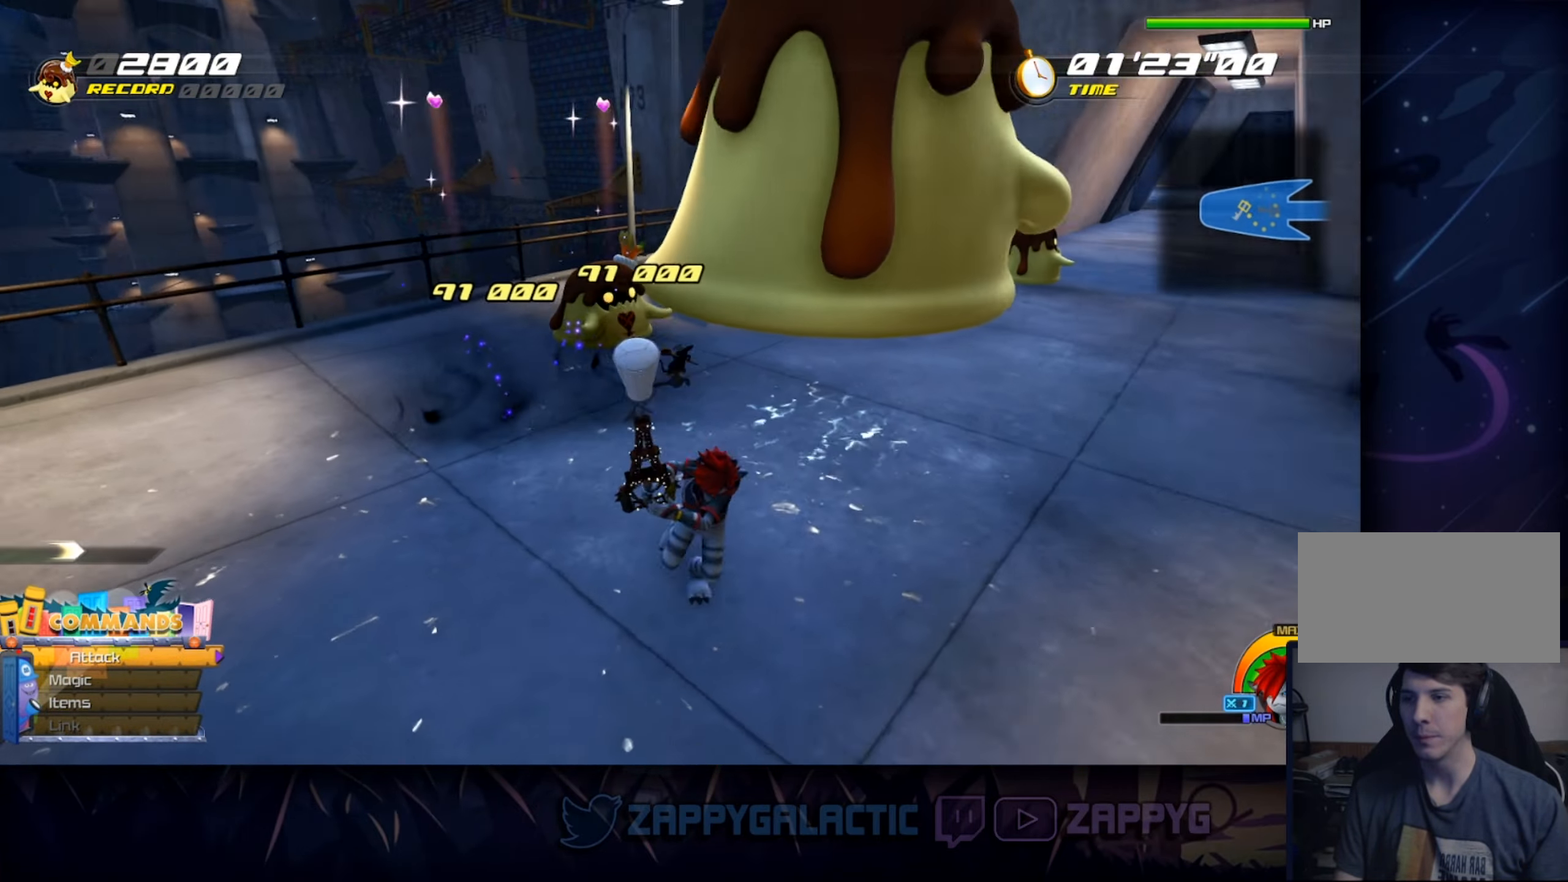
{"buttons": [], "left_stick": "up", "right_stick": "right", "events": [[50, "right_stick", "center"], [350, "left_stick", "left"], [450, "left_stick", "up"], [450, "right_stick", "right"]]}
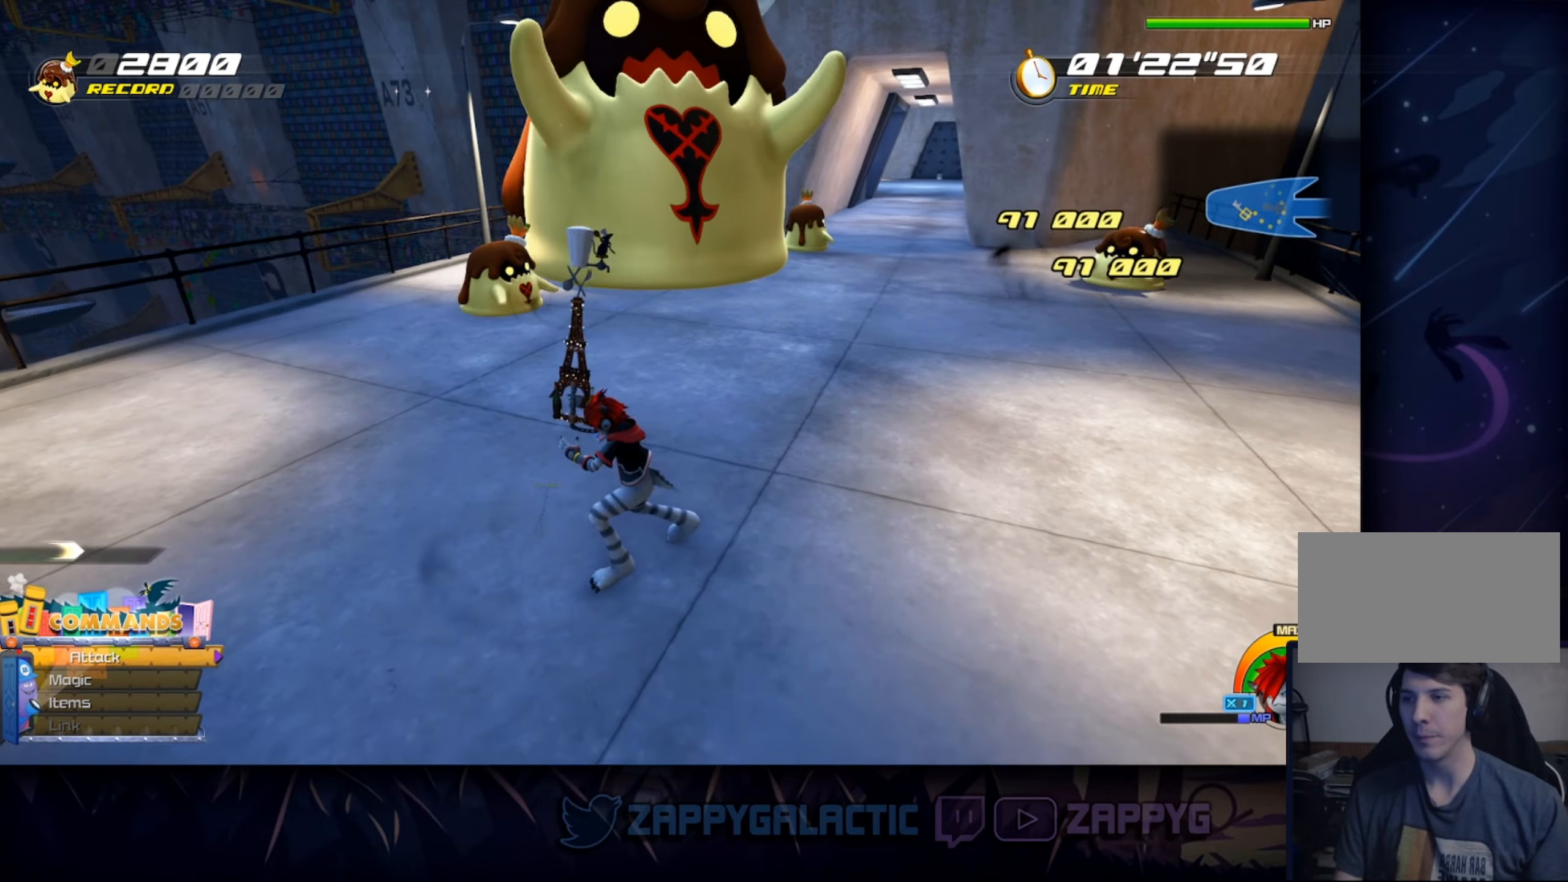
{"buttons": [], "left_stick": "up-right", "right_stick": "center", "events": [[50, "right_stick", "center"], [134, "left_stick", "up-right"]]}
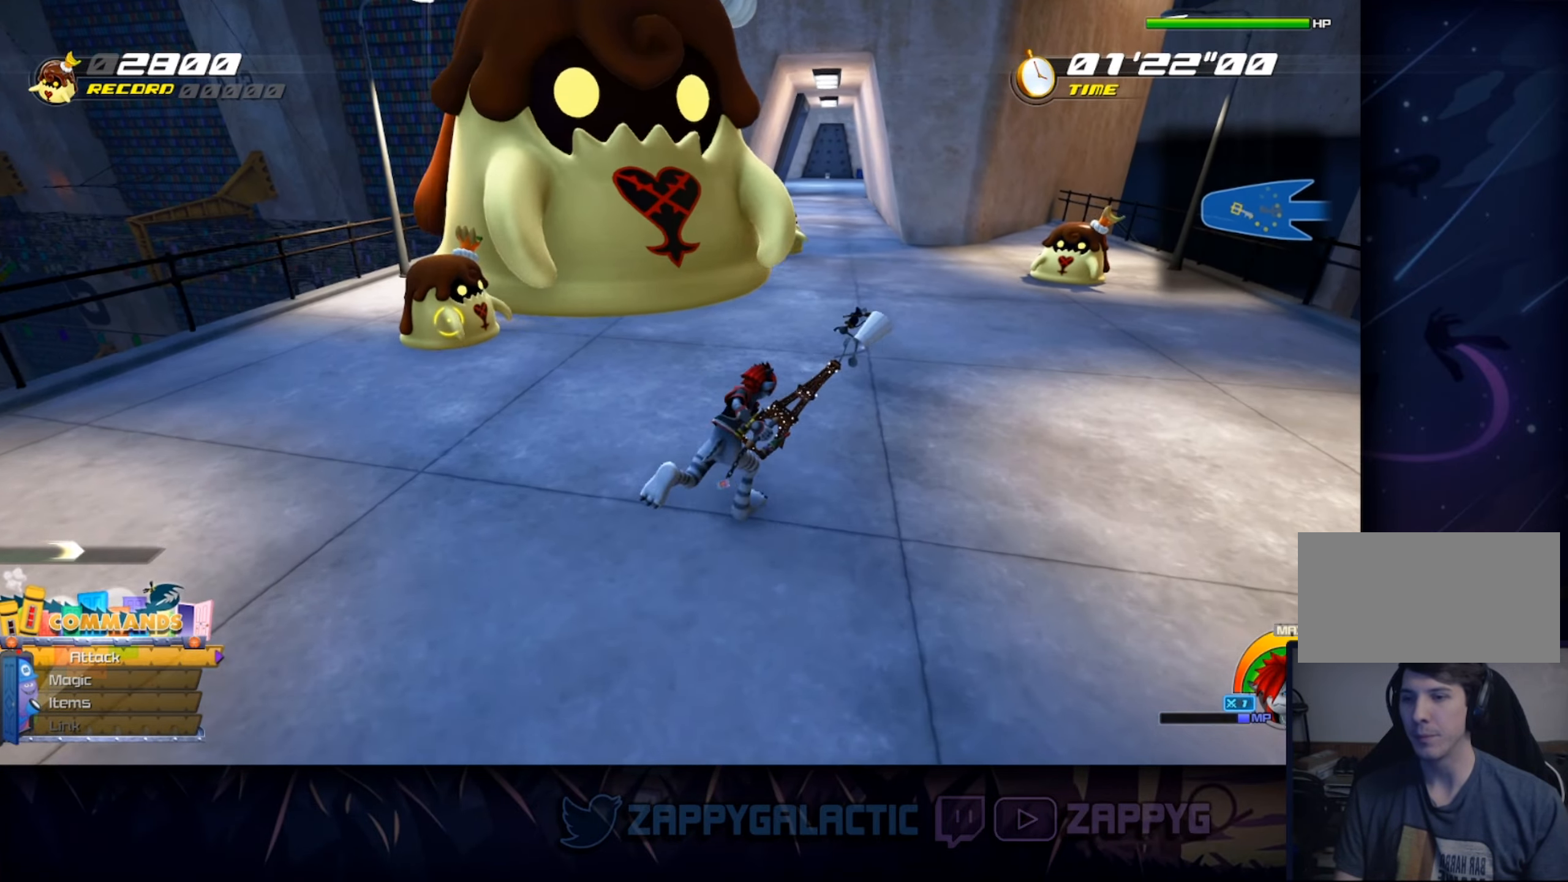
{"buttons": [], "left_stick": "up-right", "right_stick": "center", "events": [[317, "right_stick", "left"], [484, "right_stick", "center"]]}
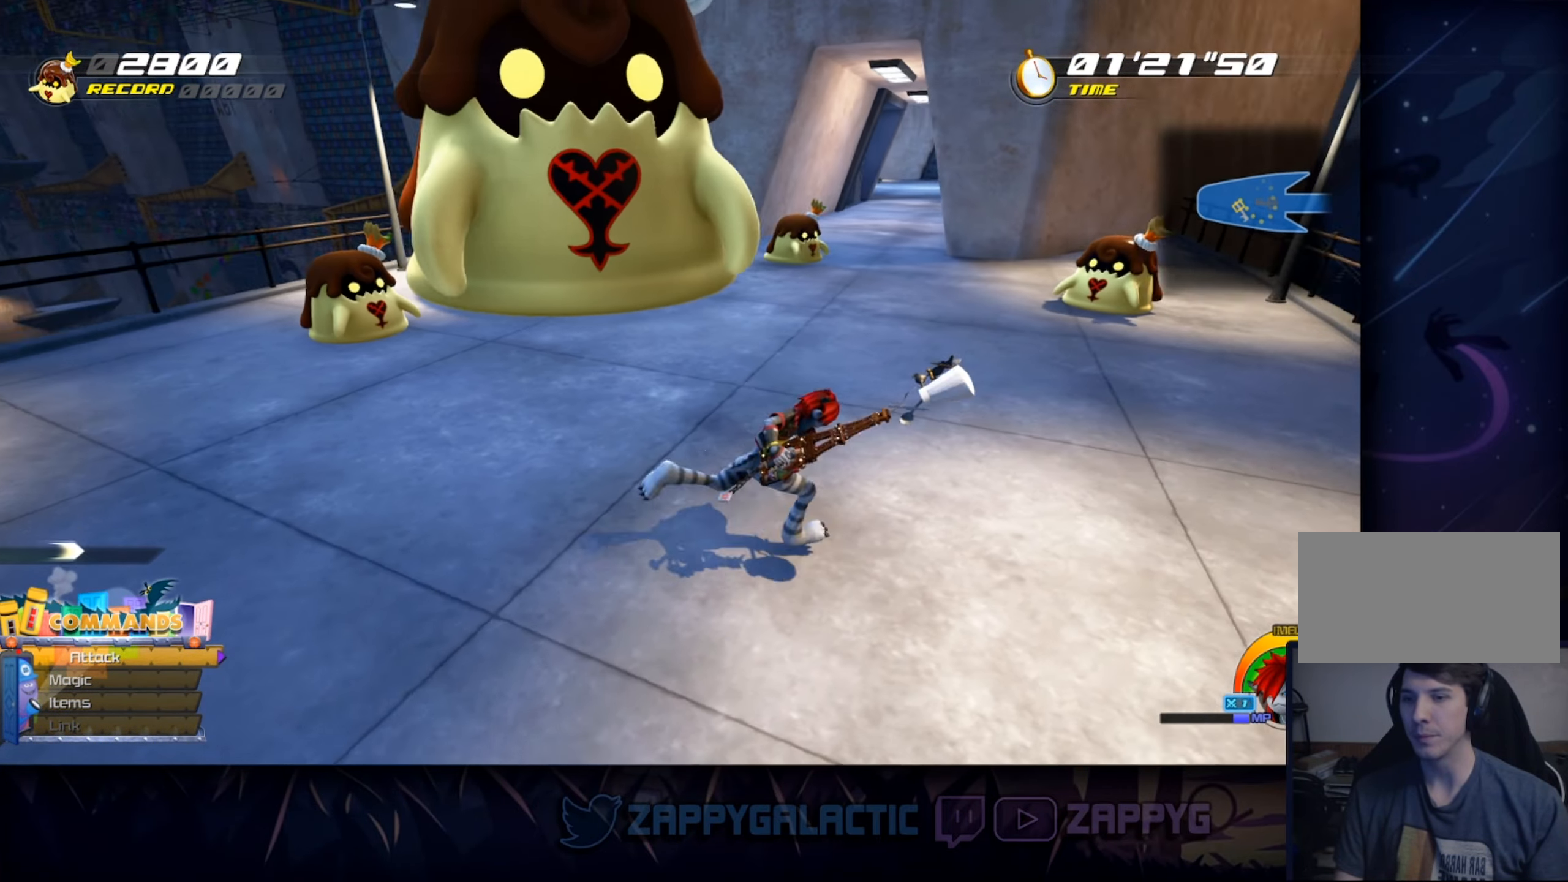
{"buttons": [], "left_stick": "up-right", "right_stick": "center", "events": [[217, "right_stick", "left"], [384, "right_stick", "center"]]}
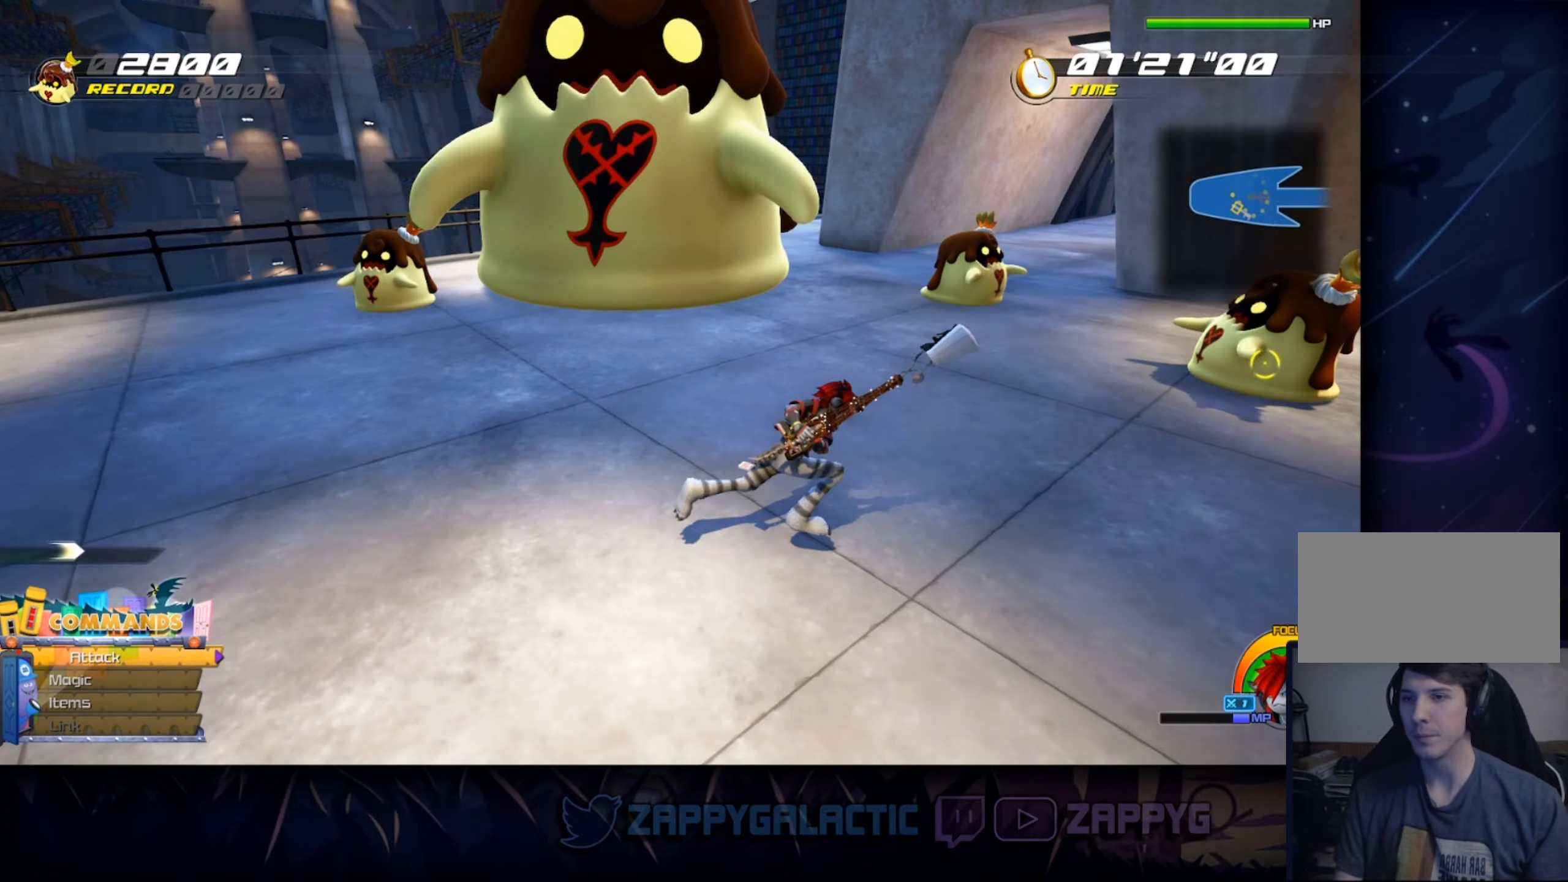
{"buttons": [], "left_stick": "up-right", "right_stick": "down-left", "events": [[200, "CROSS", "down"], [350, "CROSS", "up"], [384, "right_stick", "down-left"]]}